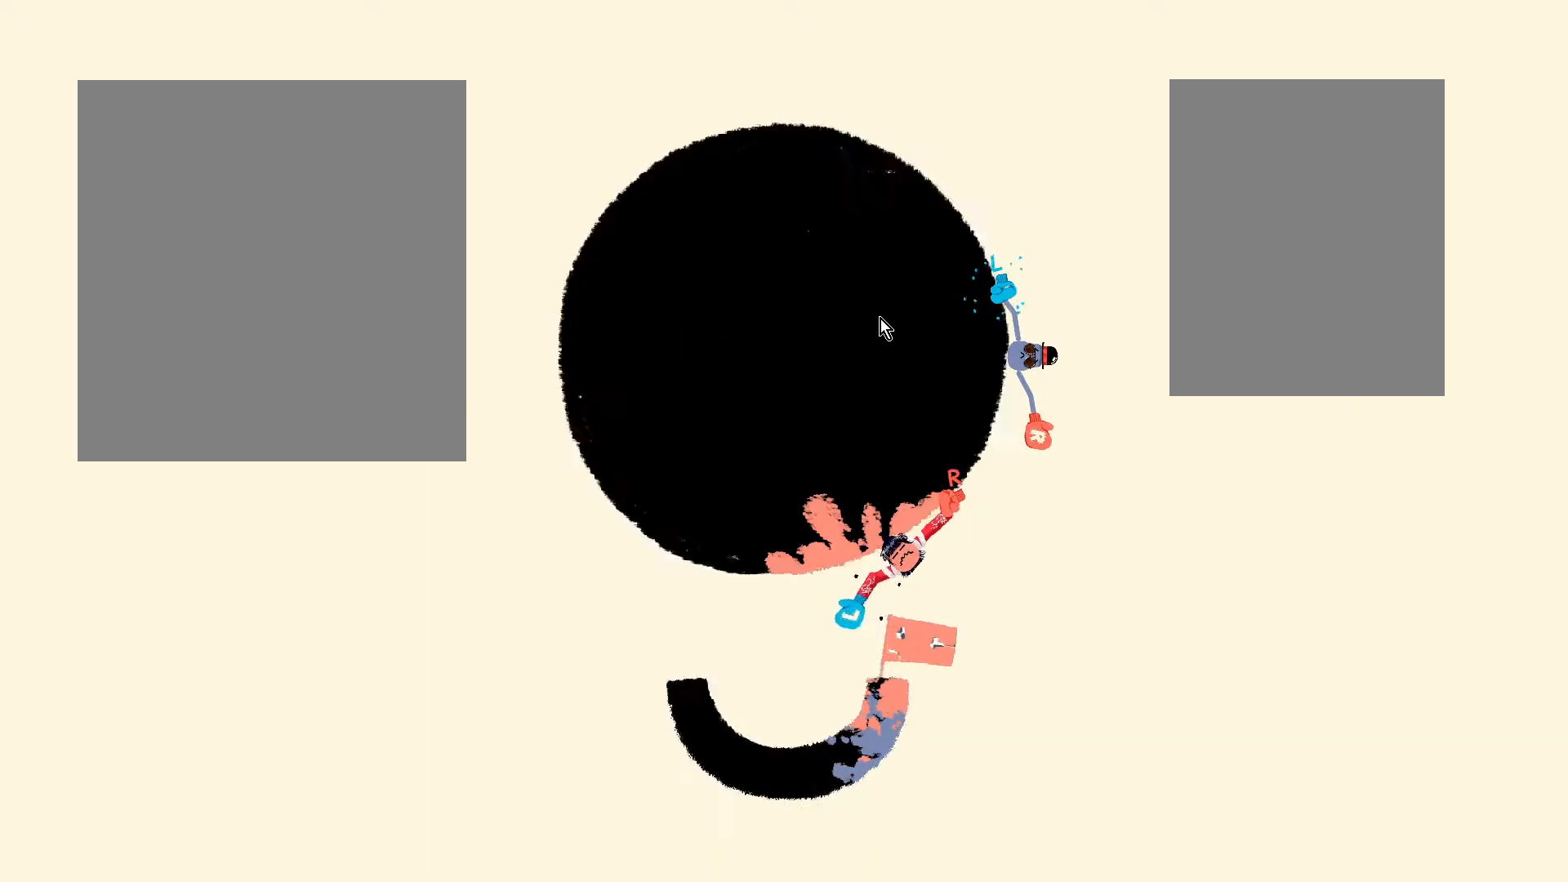
Gameplay with keyboard; each line is a JSON object with the keys held at the frame after it. "events" lists presses ("down") and releases ("up") of "a", "d", "s" and "w" between this image and that frame as [ms after this image, input, new state], when the widget could be followed in between. No other keys are recorded. Mouse input is not recorded. Not read: i o.
{"keys": ["w"], "events": [[100, "a", "down"], [100, "s", "up"], [350, "a", "up"], [350, "w", "down"]]}
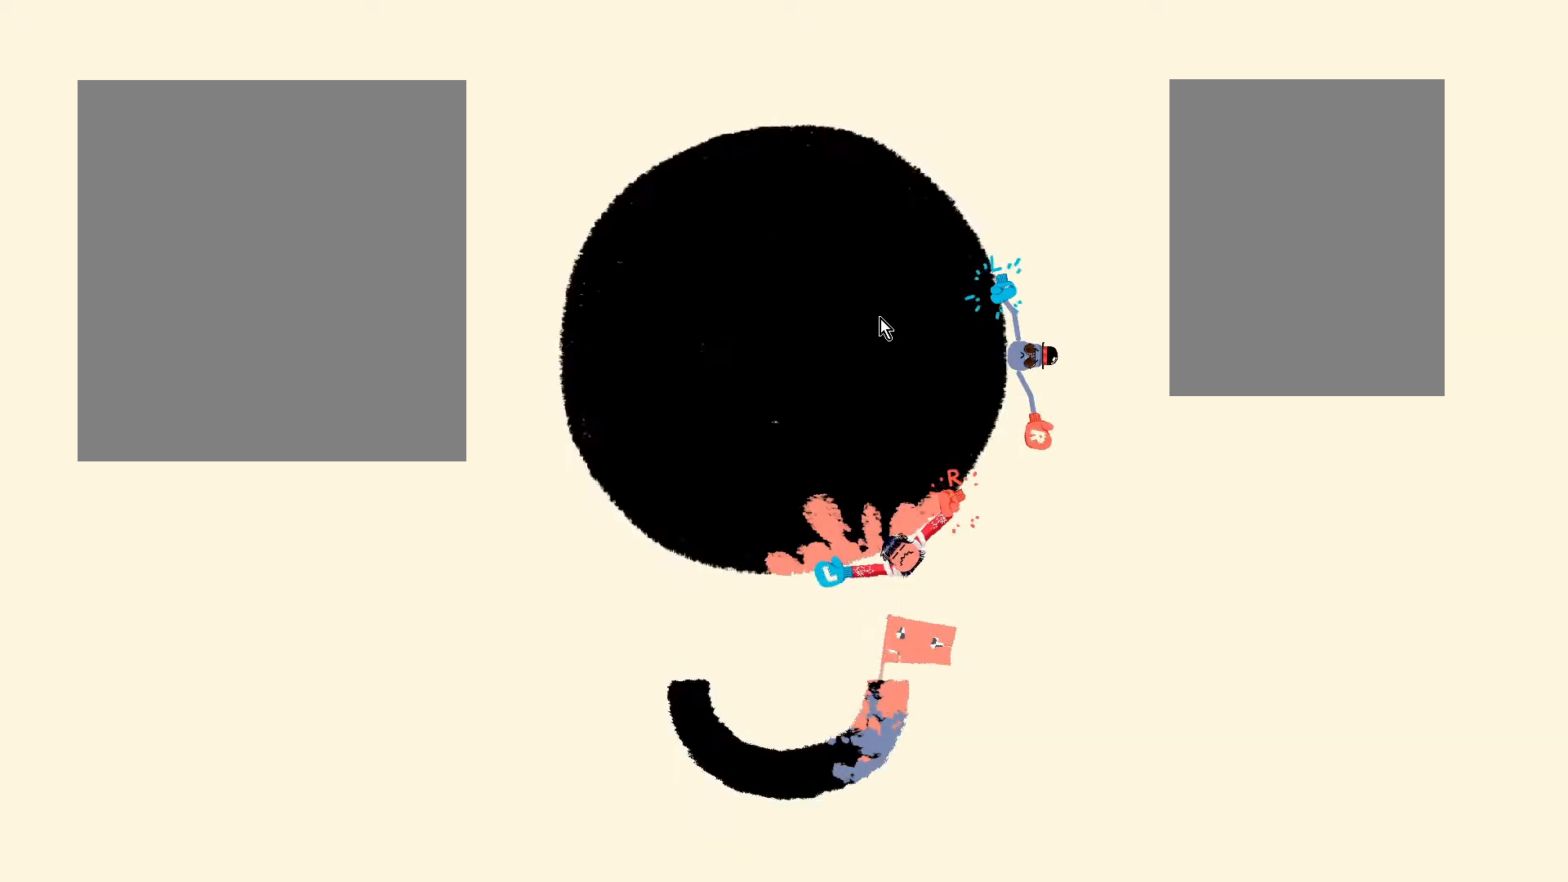
{"keys": ["s"], "events": [[83, "d", "down"], [83, "w", "up"], [350, "d", "up"], [350, "s", "down"]]}
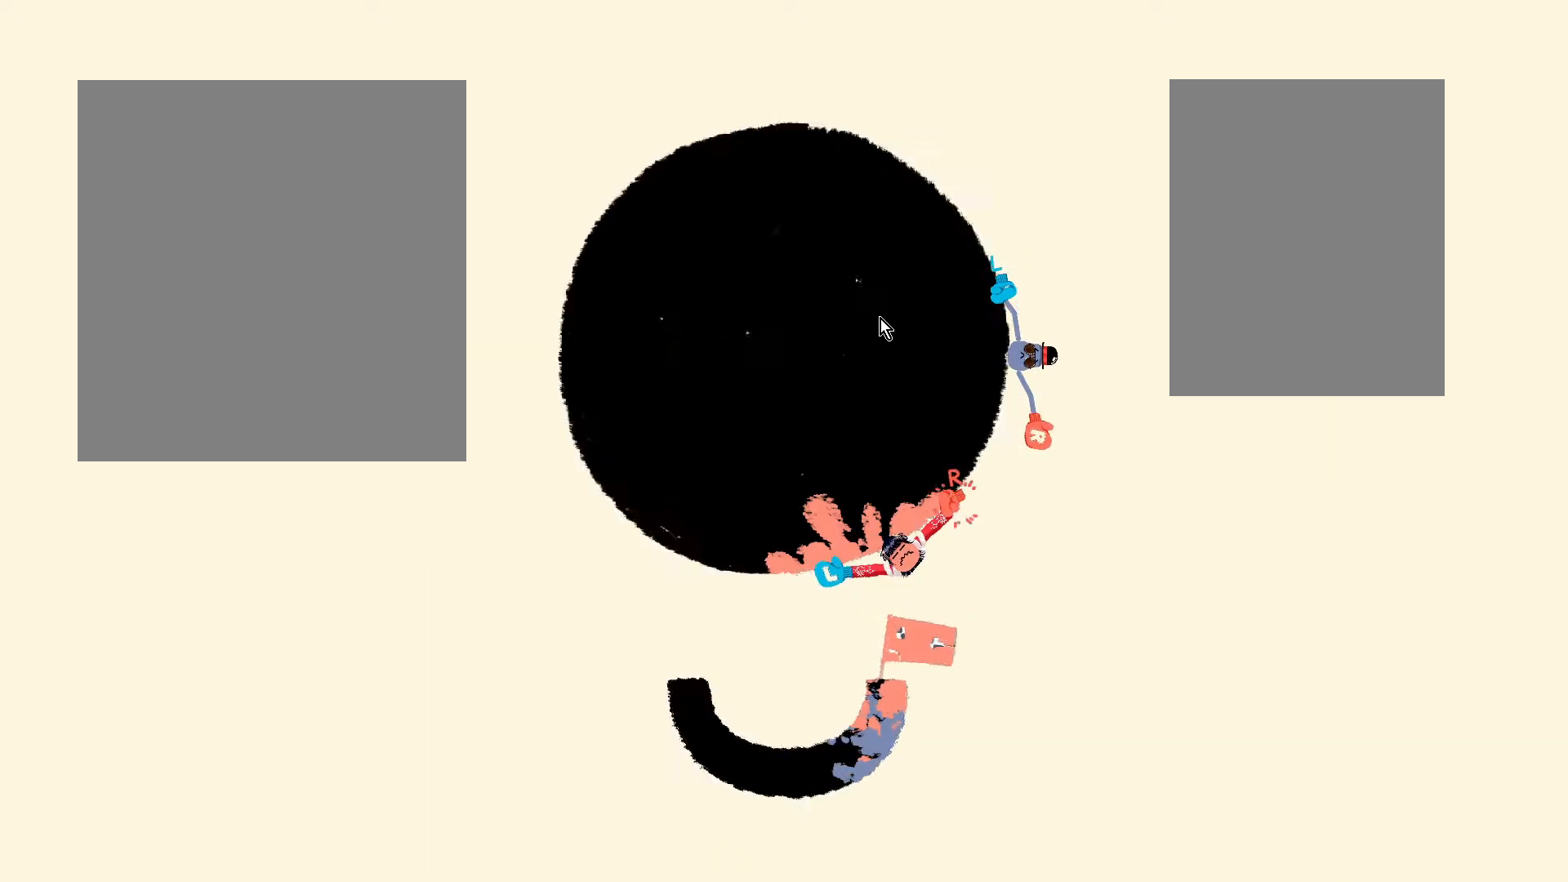
{"keys": ["w"], "events": [[83, "a", "down"], [83, "s", "up"], [333, "a", "up"], [333, "w", "down"]]}
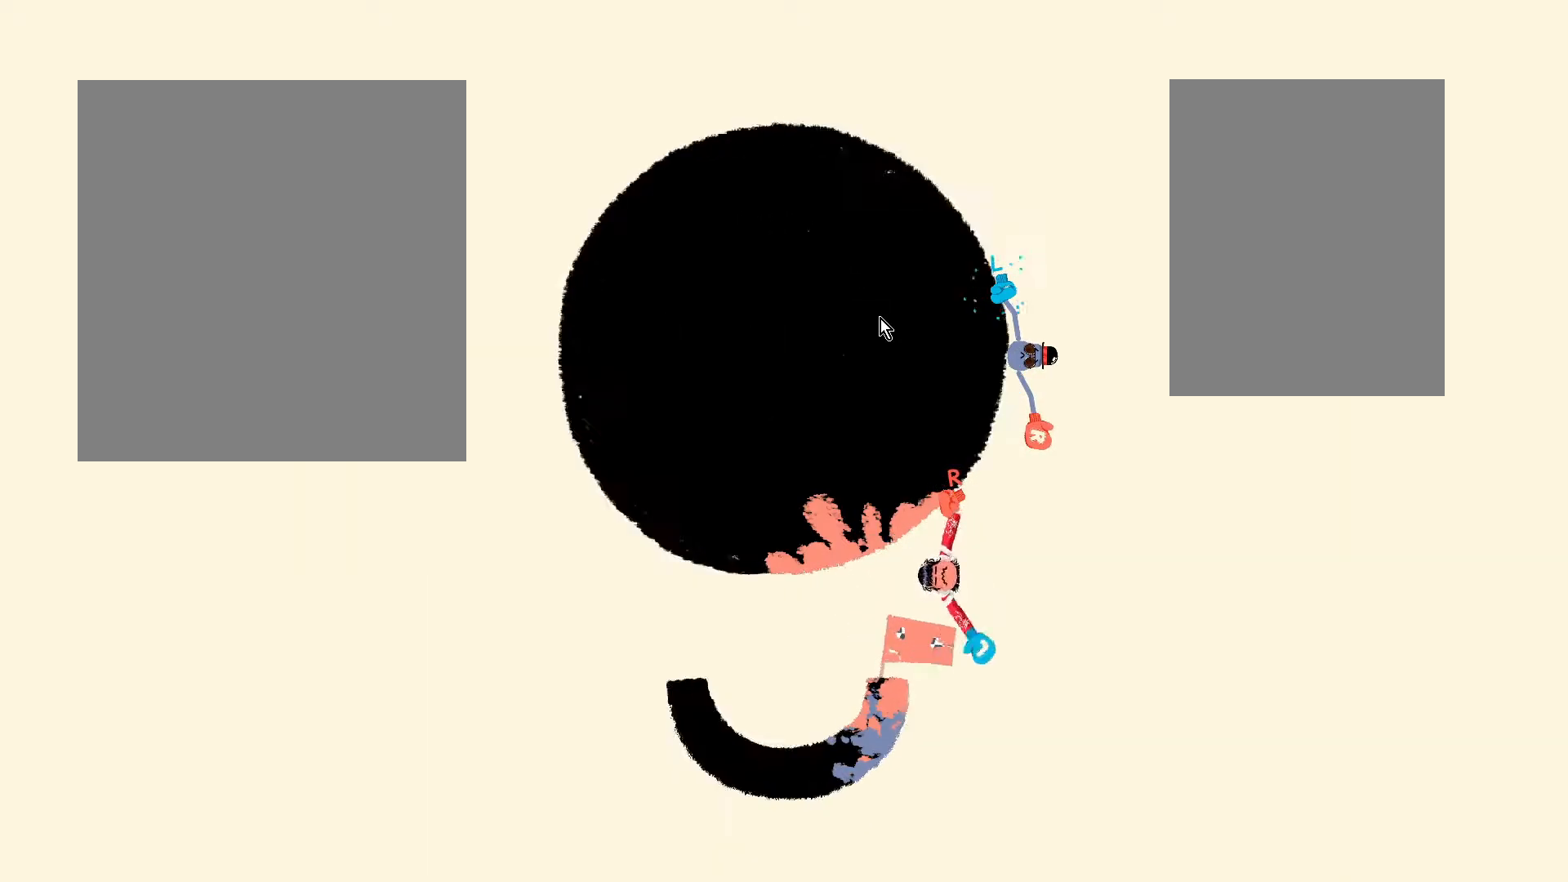
{"keys": ["s"], "events": [[83, "d", "down"], [83, "w", "up"], [350, "d", "up"], [350, "s", "down"]]}
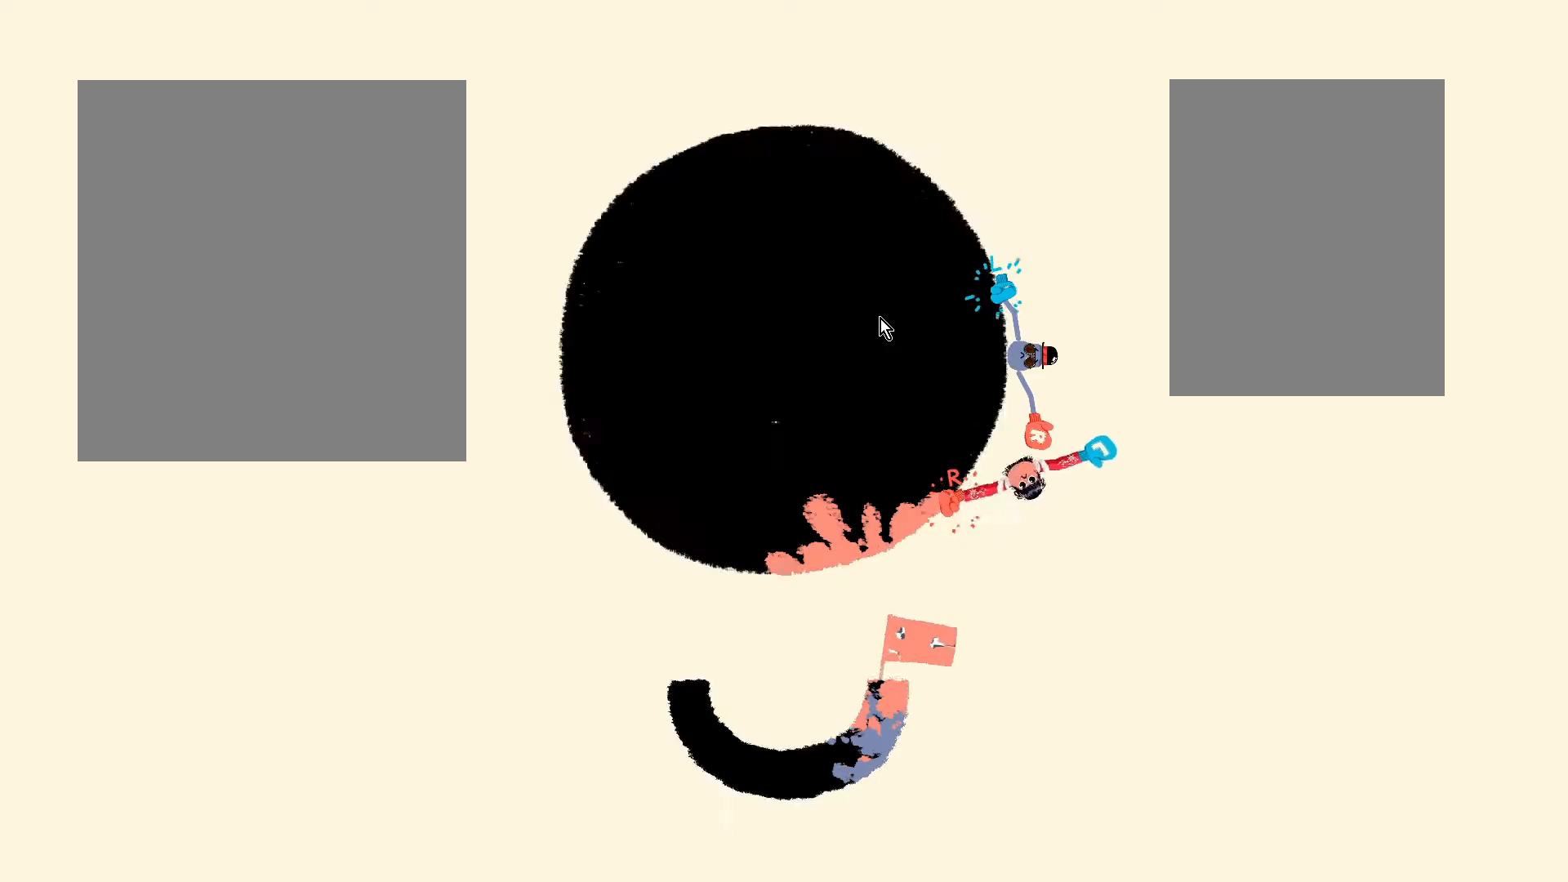
{"keys": ["w"], "events": [[100, "a", "down"], [100, "s", "up"], [350, "a", "up"], [350, "w", "down"]]}
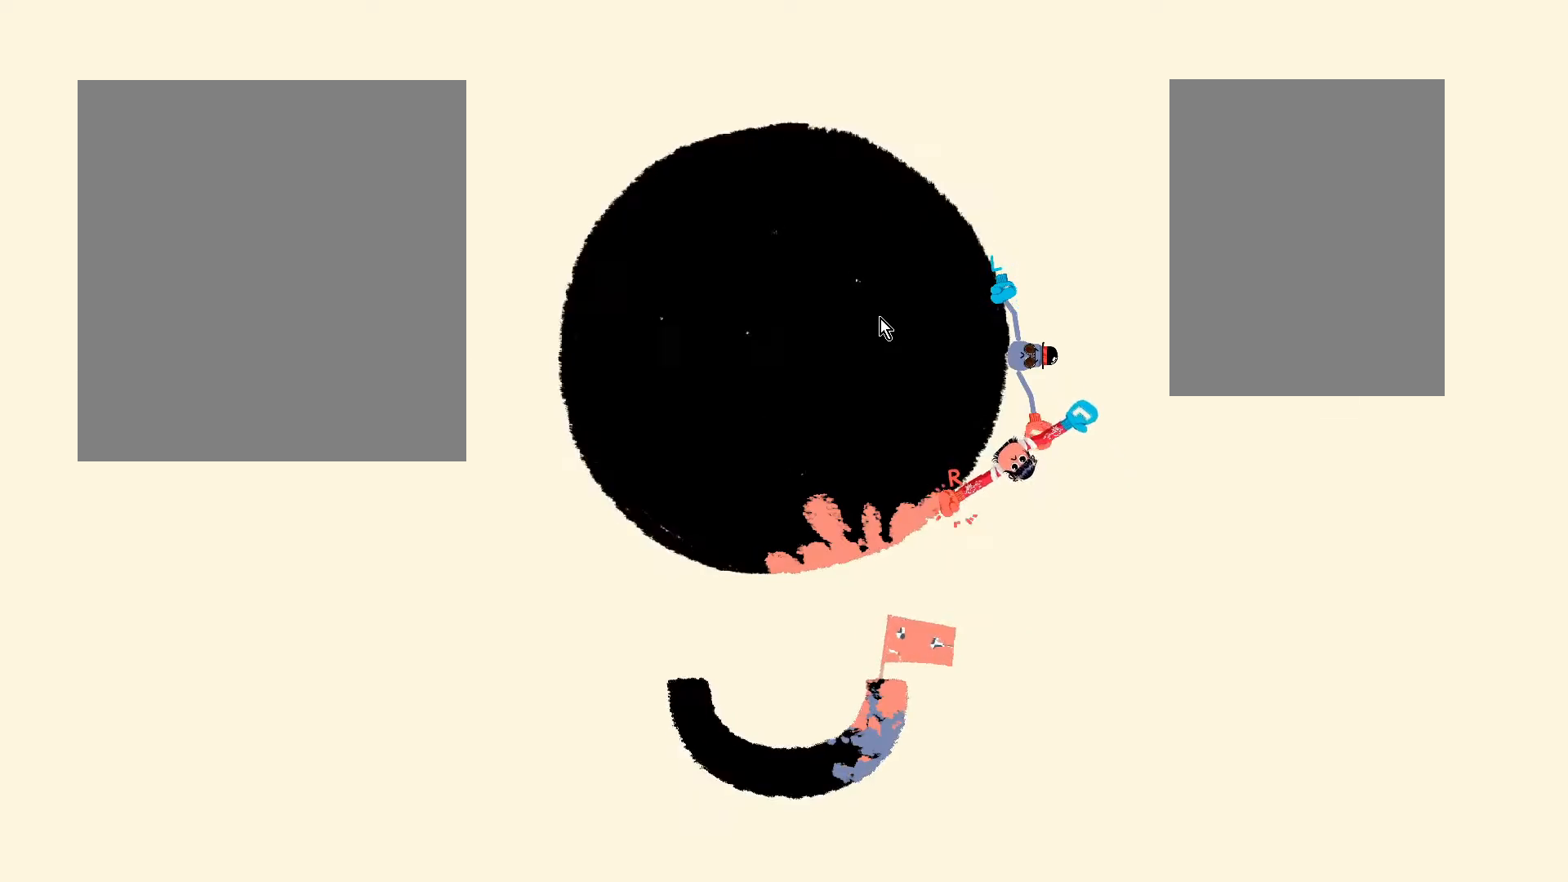
{"keys": ["s"], "events": [[100, "d", "down"], [100, "w", "up"], [350, "d", "up"], [350, "s", "down"]]}
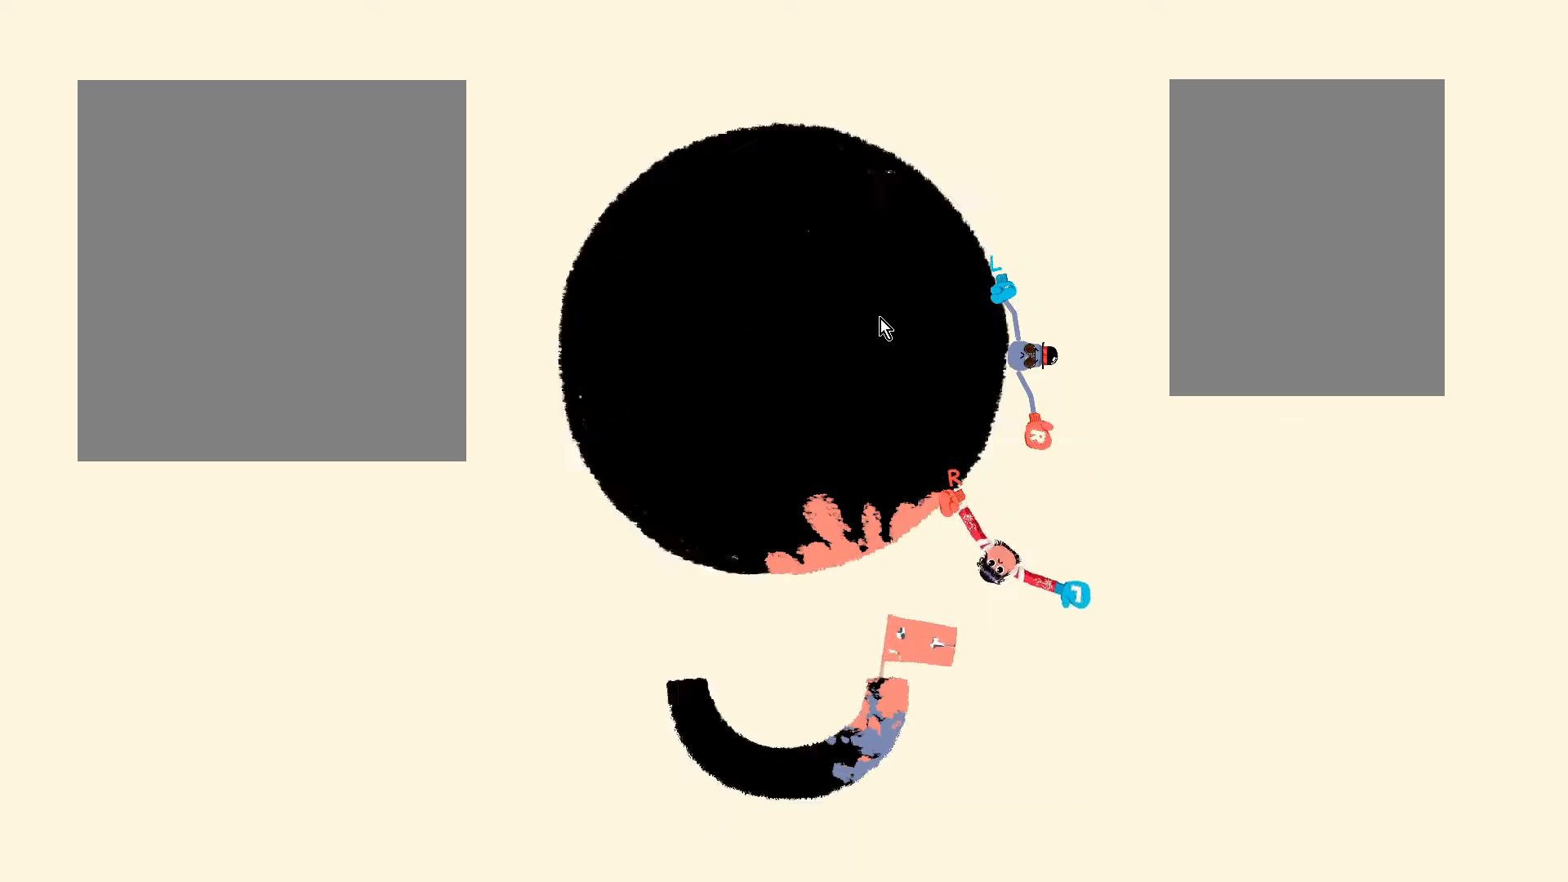
{"keys": ["w"], "events": [[100, "a", "down"], [100, "s", "up"], [350, "a", "up"], [350, "w", "down"]]}
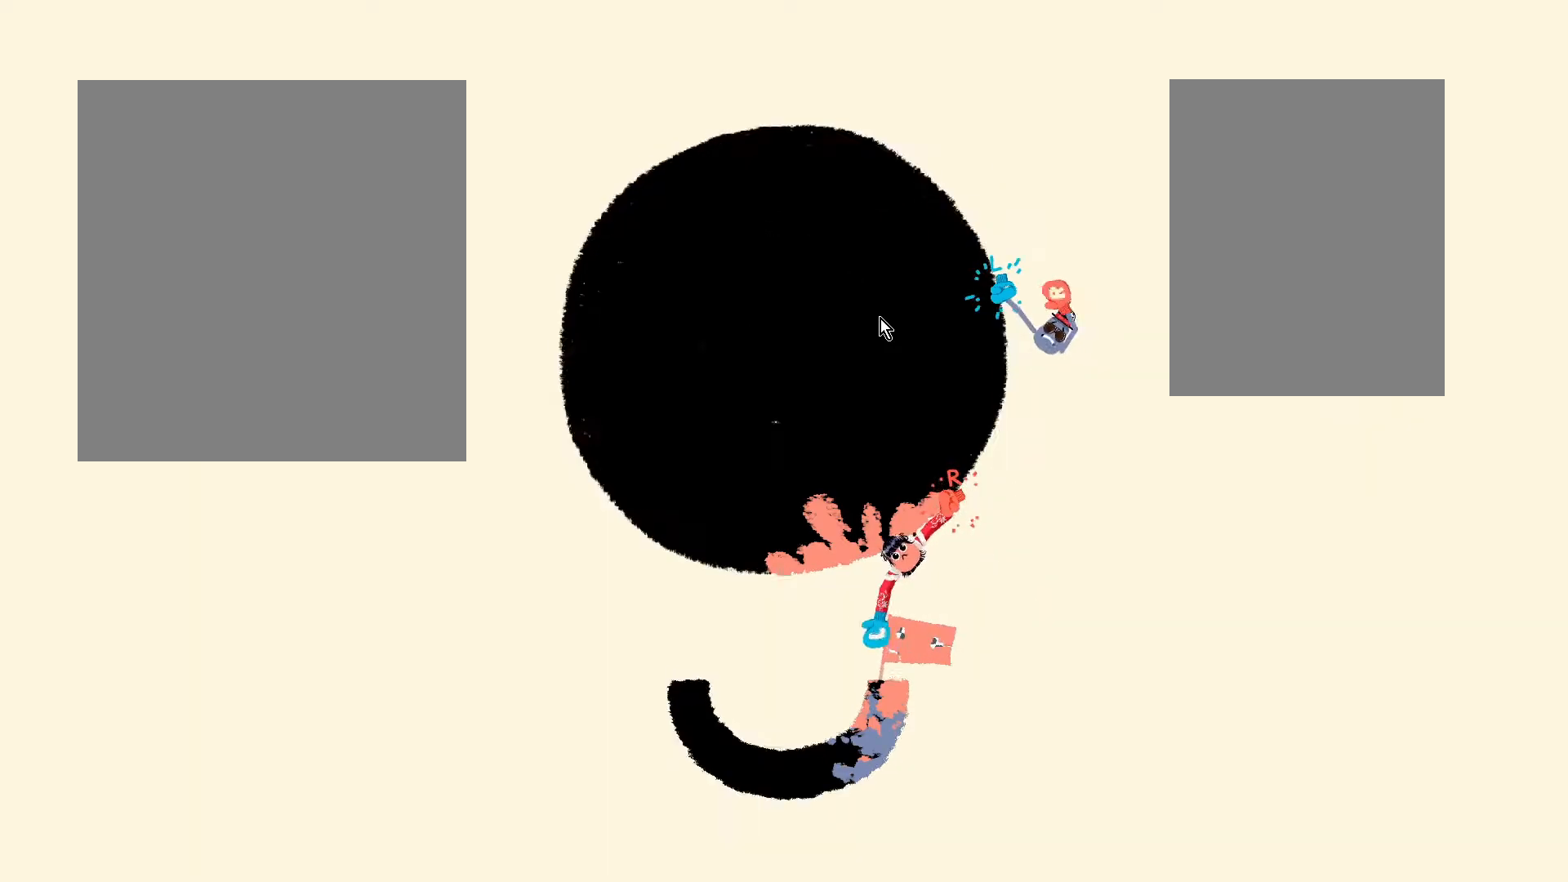
{"keys": ["s"], "events": [[83, "d", "down"], [83, "w", "up"], [350, "d", "up"], [350, "s", "down"]]}
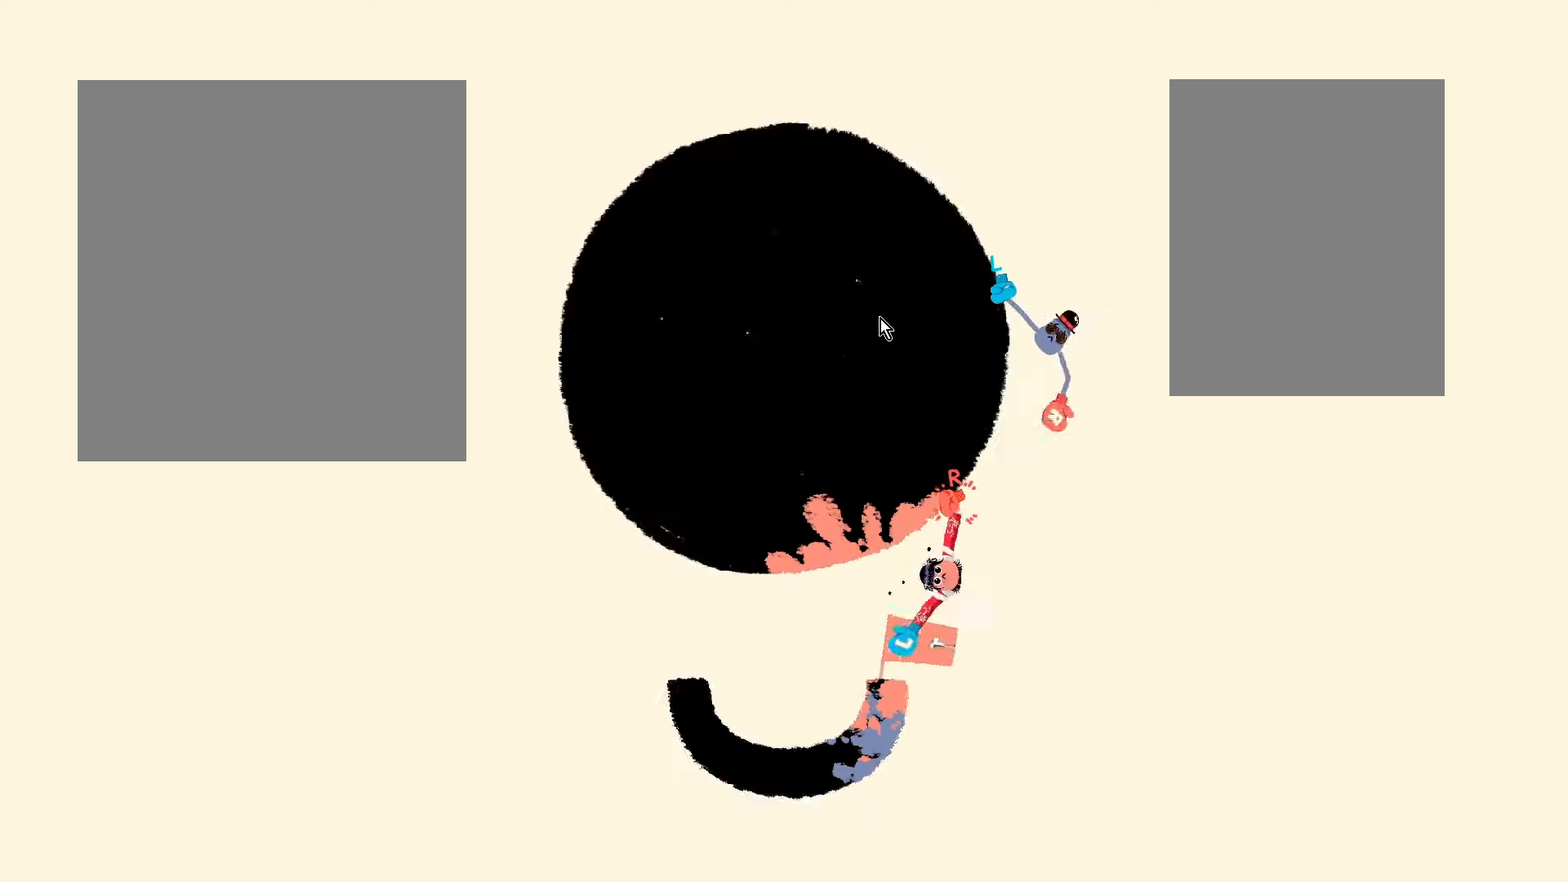
{"keys": ["w"], "events": [[83, "a", "down"], [83, "s", "up"], [350, "a", "up"], [350, "w", "down"]]}
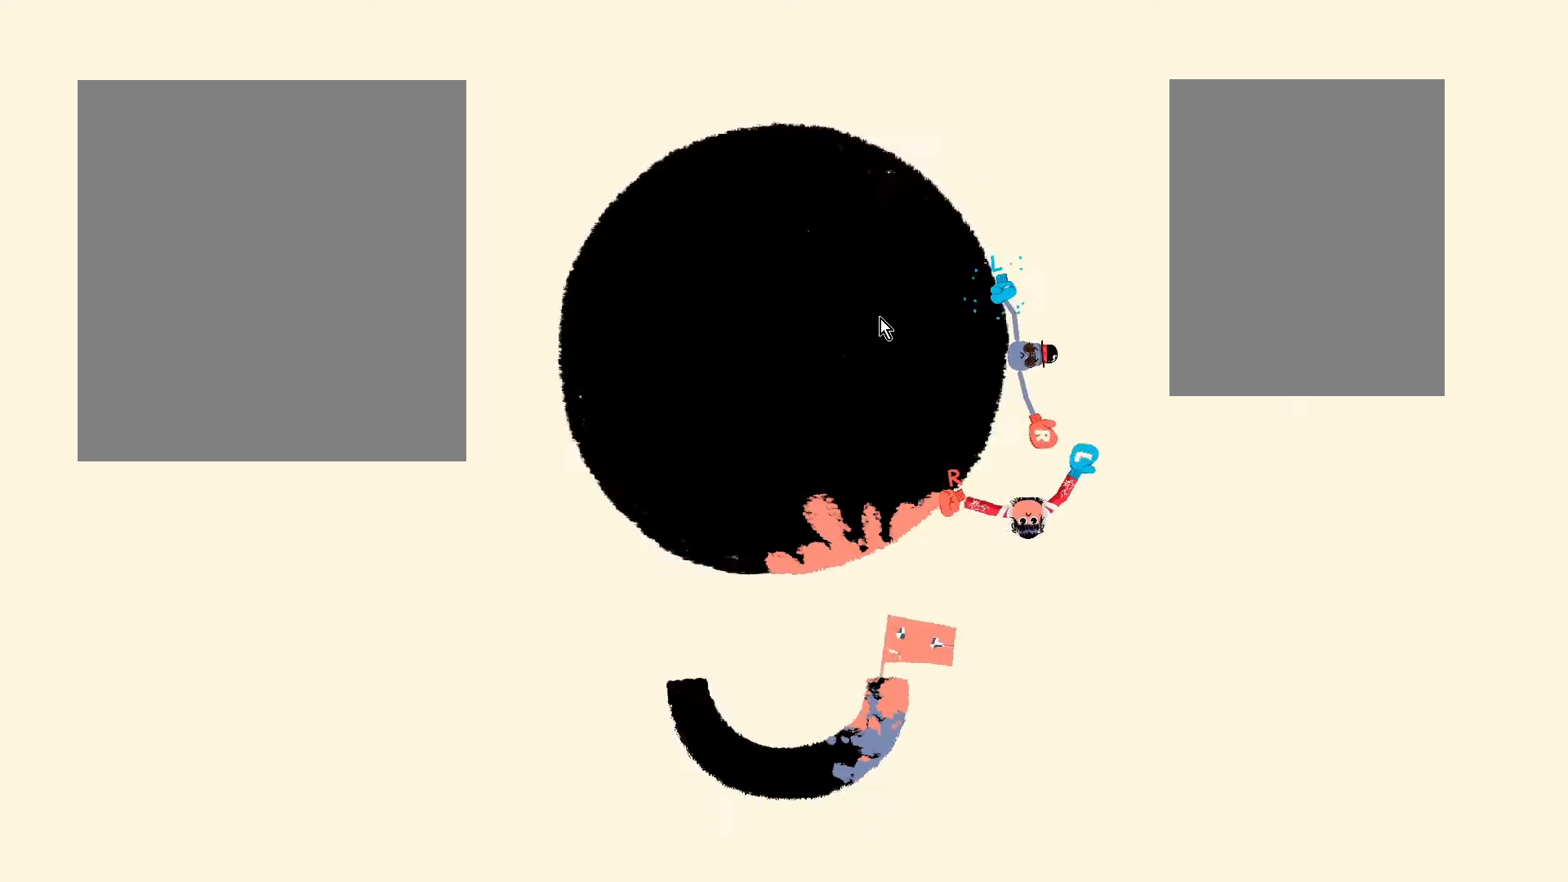
{"keys": ["s"], "events": [[100, "d", "down"], [100, "w", "up"], [300, "d", "up"], [300, "s", "down"]]}
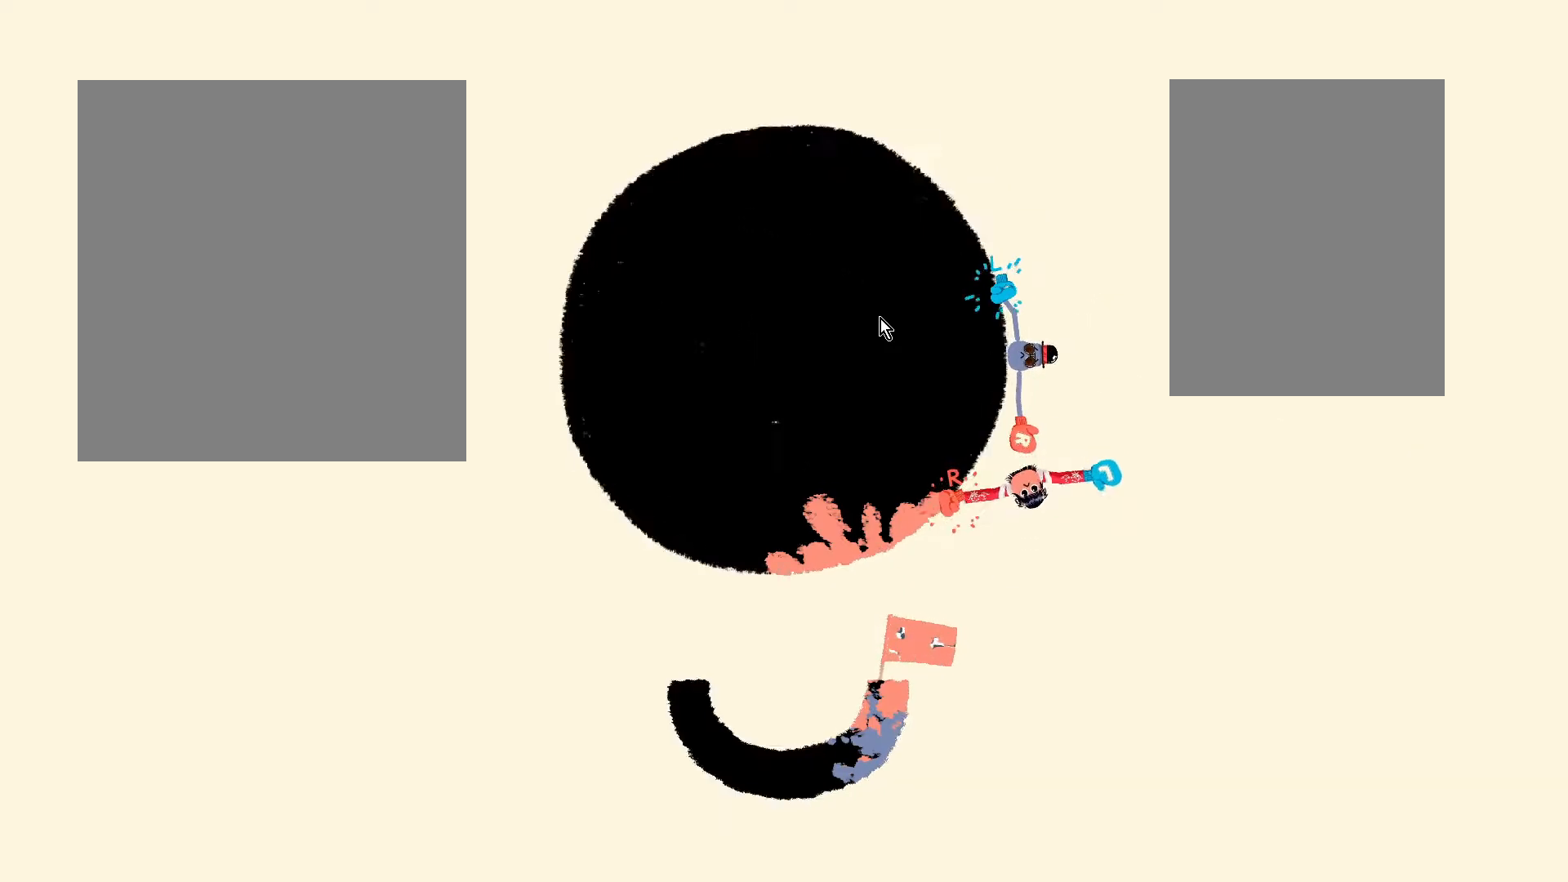
{"keys": ["w"], "events": [[100, "a", "down"], [100, "s", "up"], [333, "a", "up"], [333, "w", "down"]]}
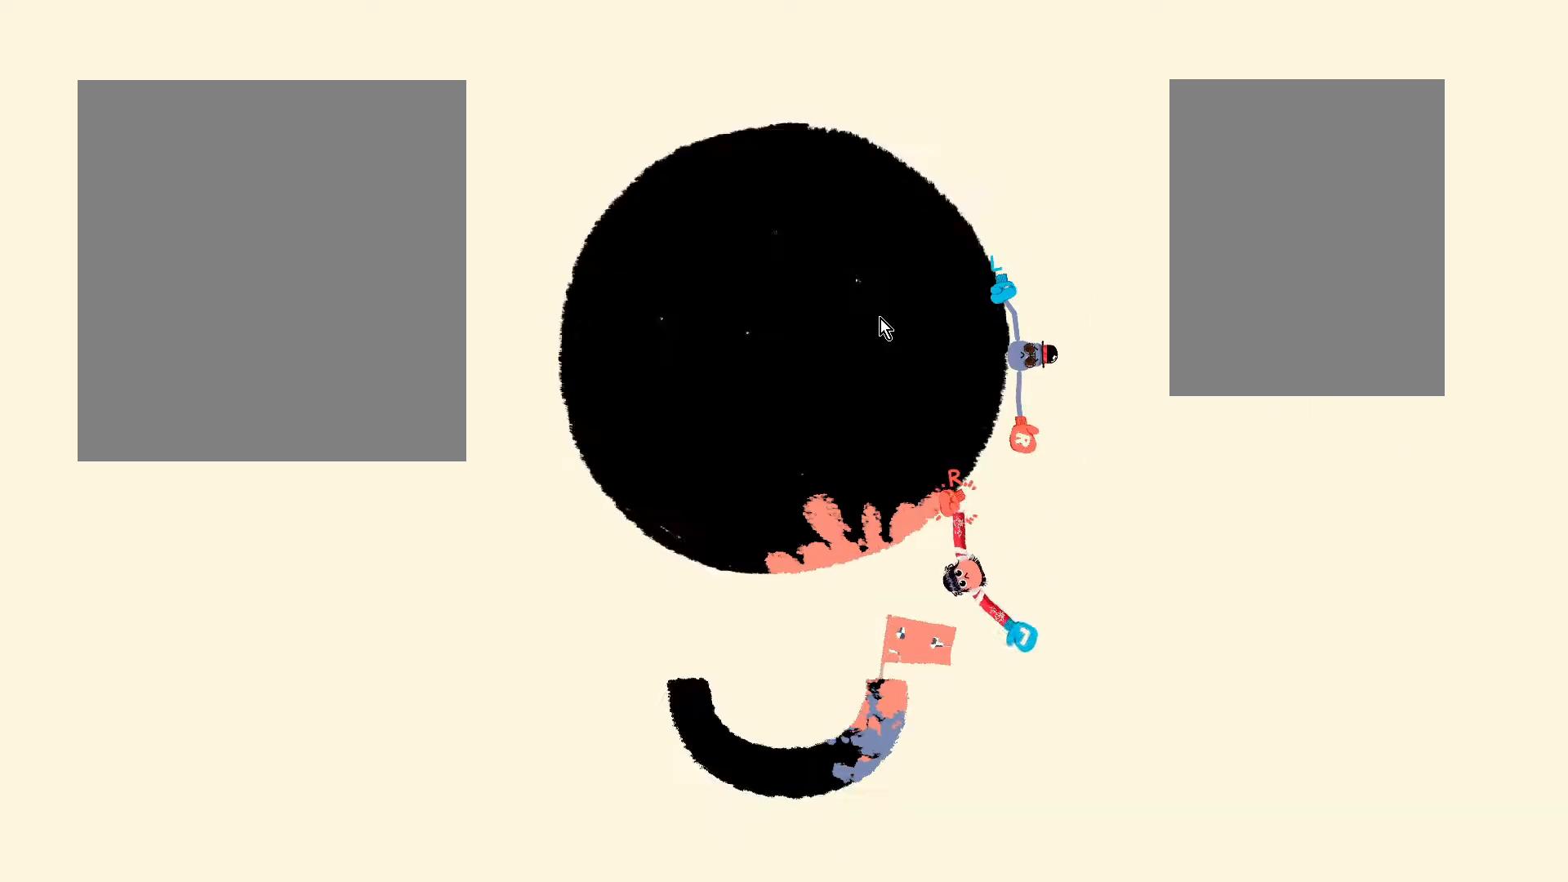
{"keys": ["s"], "events": [[83, "d", "down"], [83, "w", "up"], [300, "d", "up"], [300, "s", "down"]]}
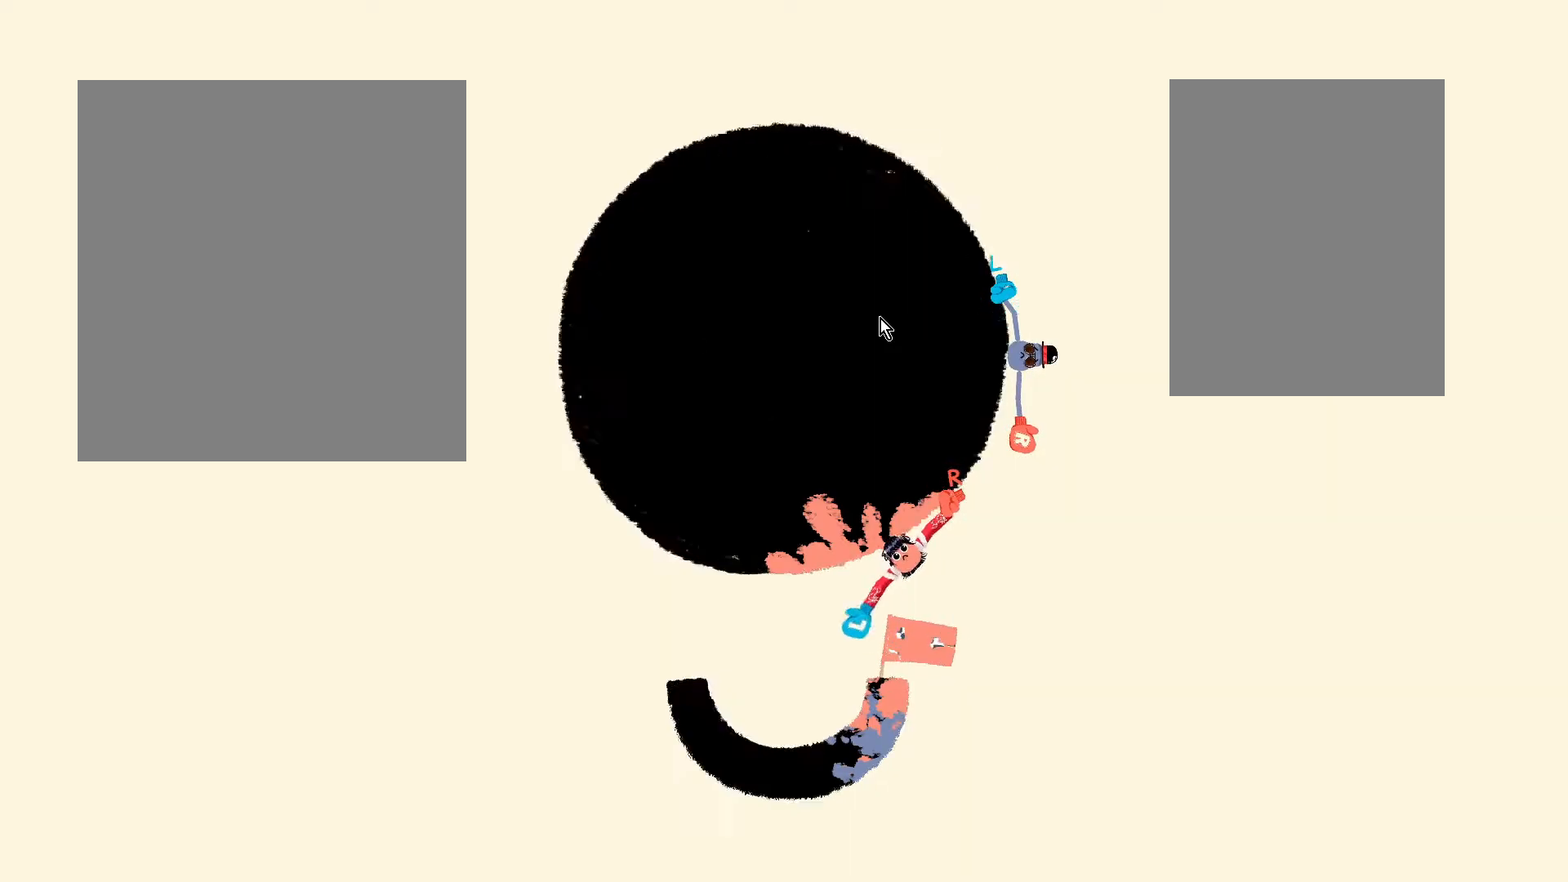
{"keys": ["w"], "events": [[83, "a", "down"], [83, "s", "up"], [350, "a", "up"], [350, "w", "down"]]}
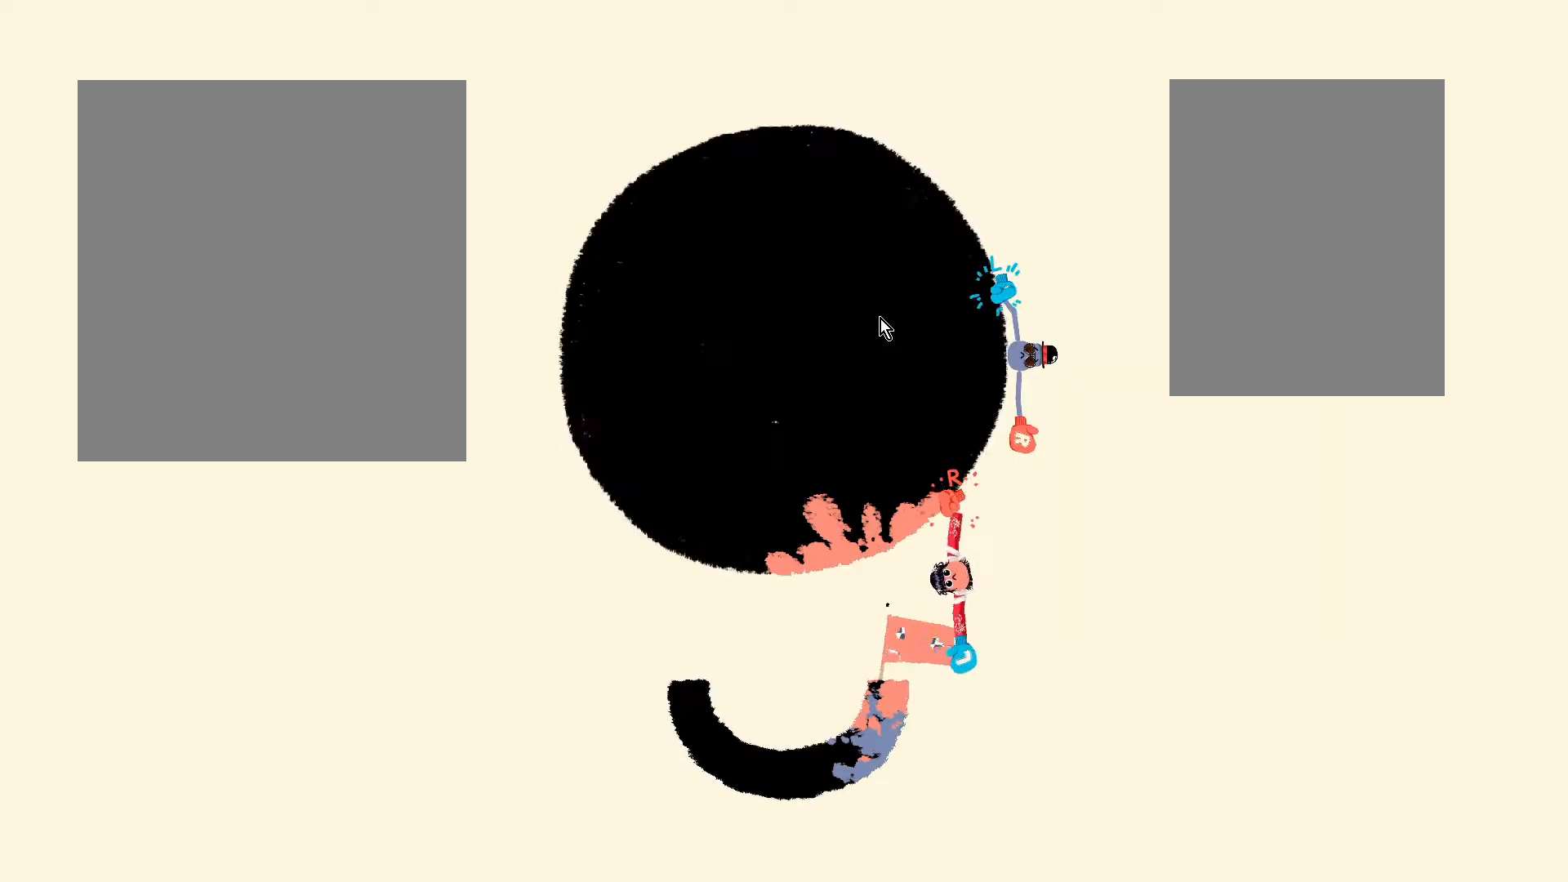
{"keys": ["s"], "events": [[100, "d", "down"], [100, "w", "up"], [333, "d", "up"], [333, "s", "down"]]}
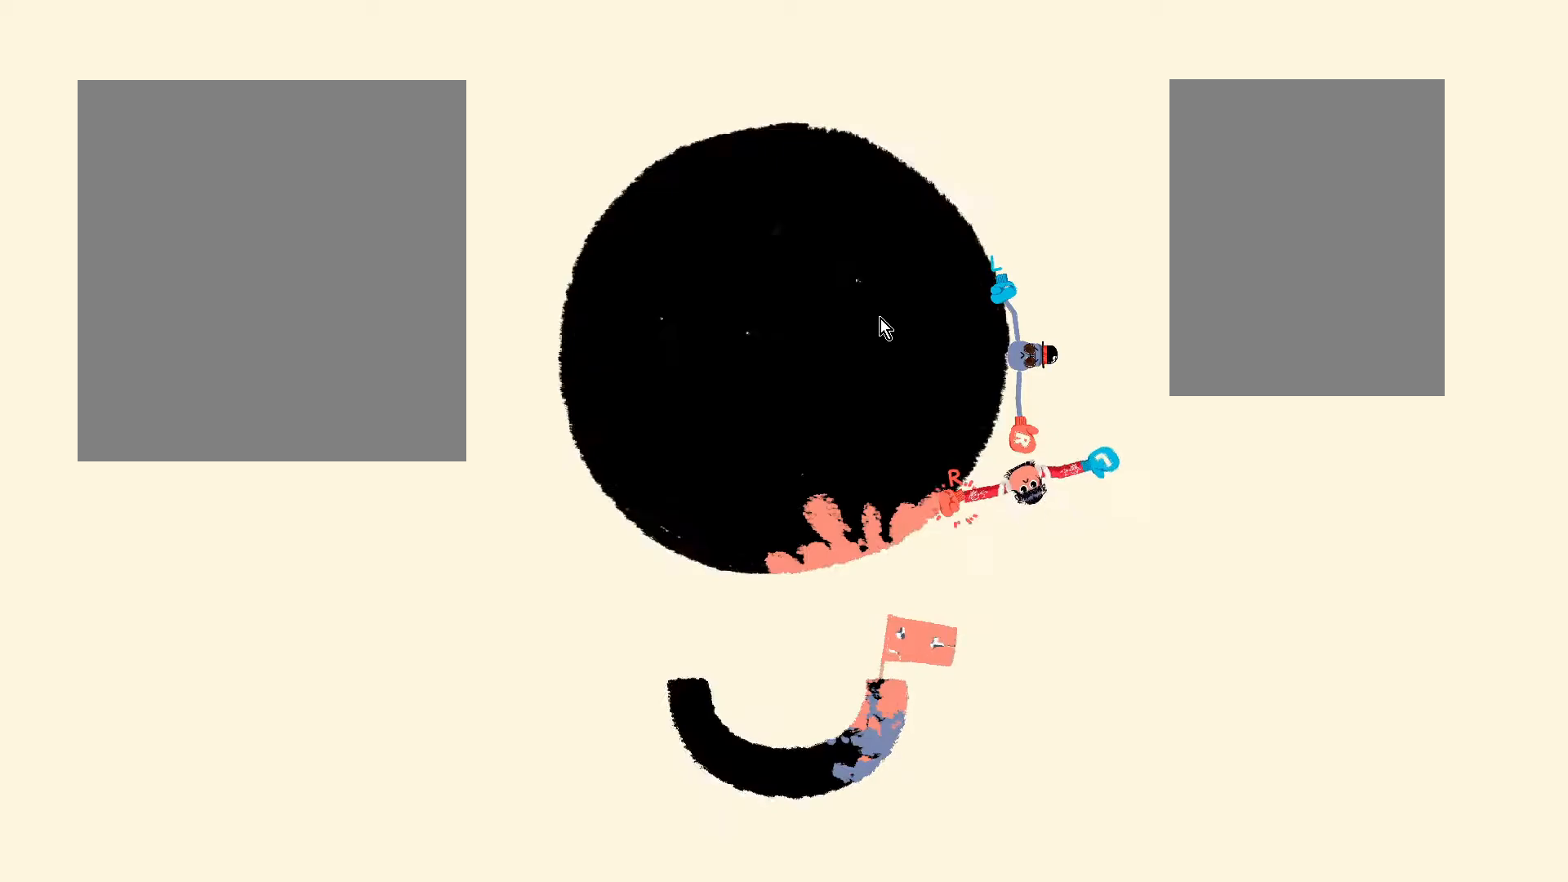
{"keys": ["w"], "events": [[100, "a", "down"], [100, "s", "up"], [333, "a", "up"], [333, "w", "down"]]}
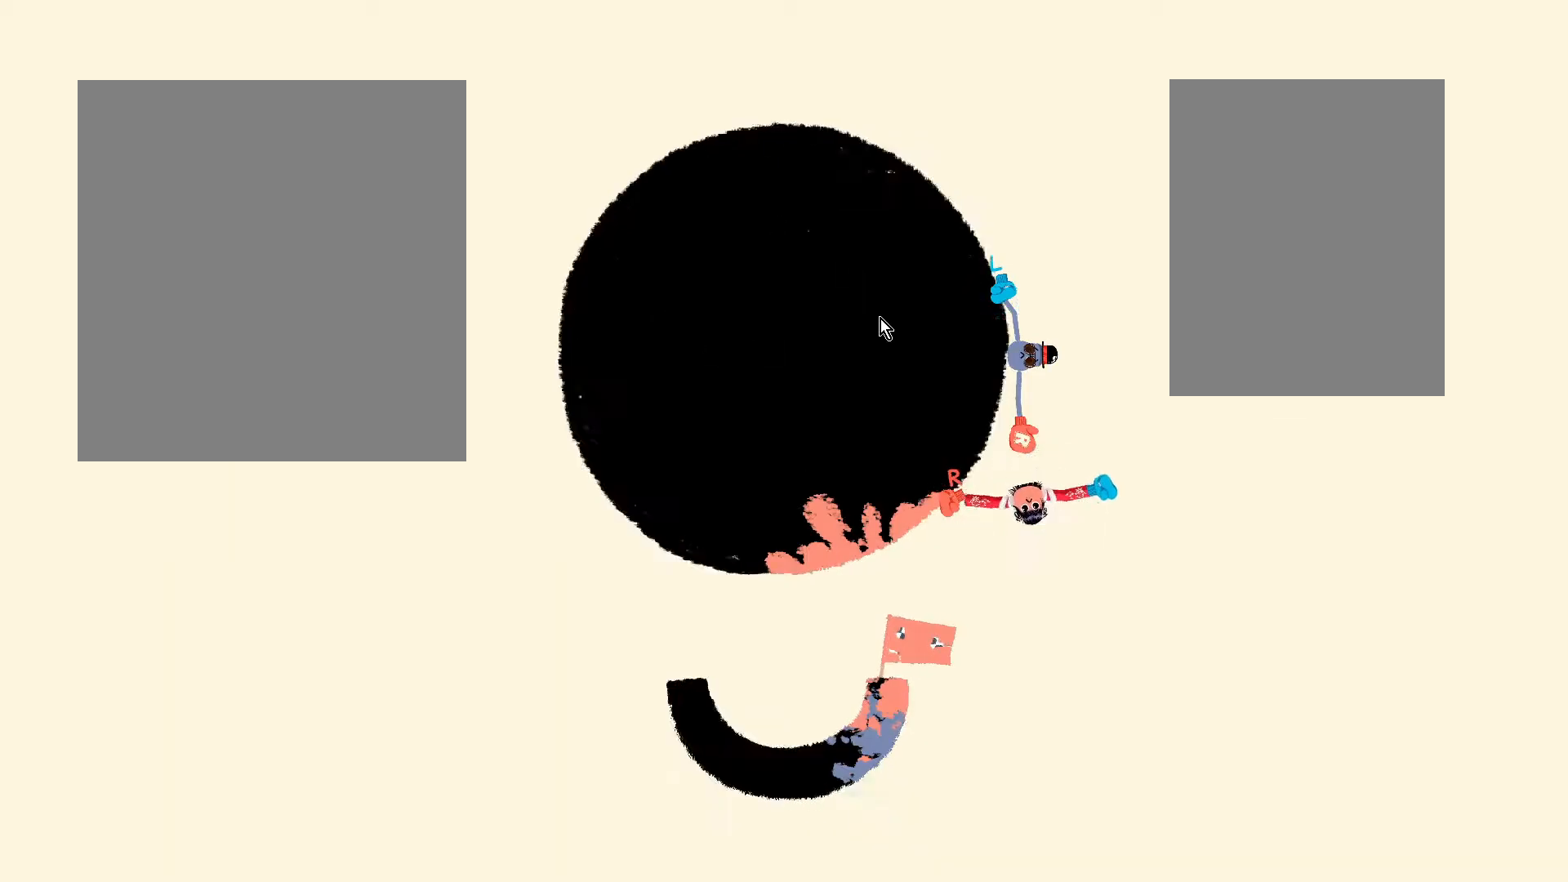
{"keys": ["s"], "events": [[83, "d", "down"], [83, "w", "up"], [333, "d", "up"], [333, "s", "down"]]}
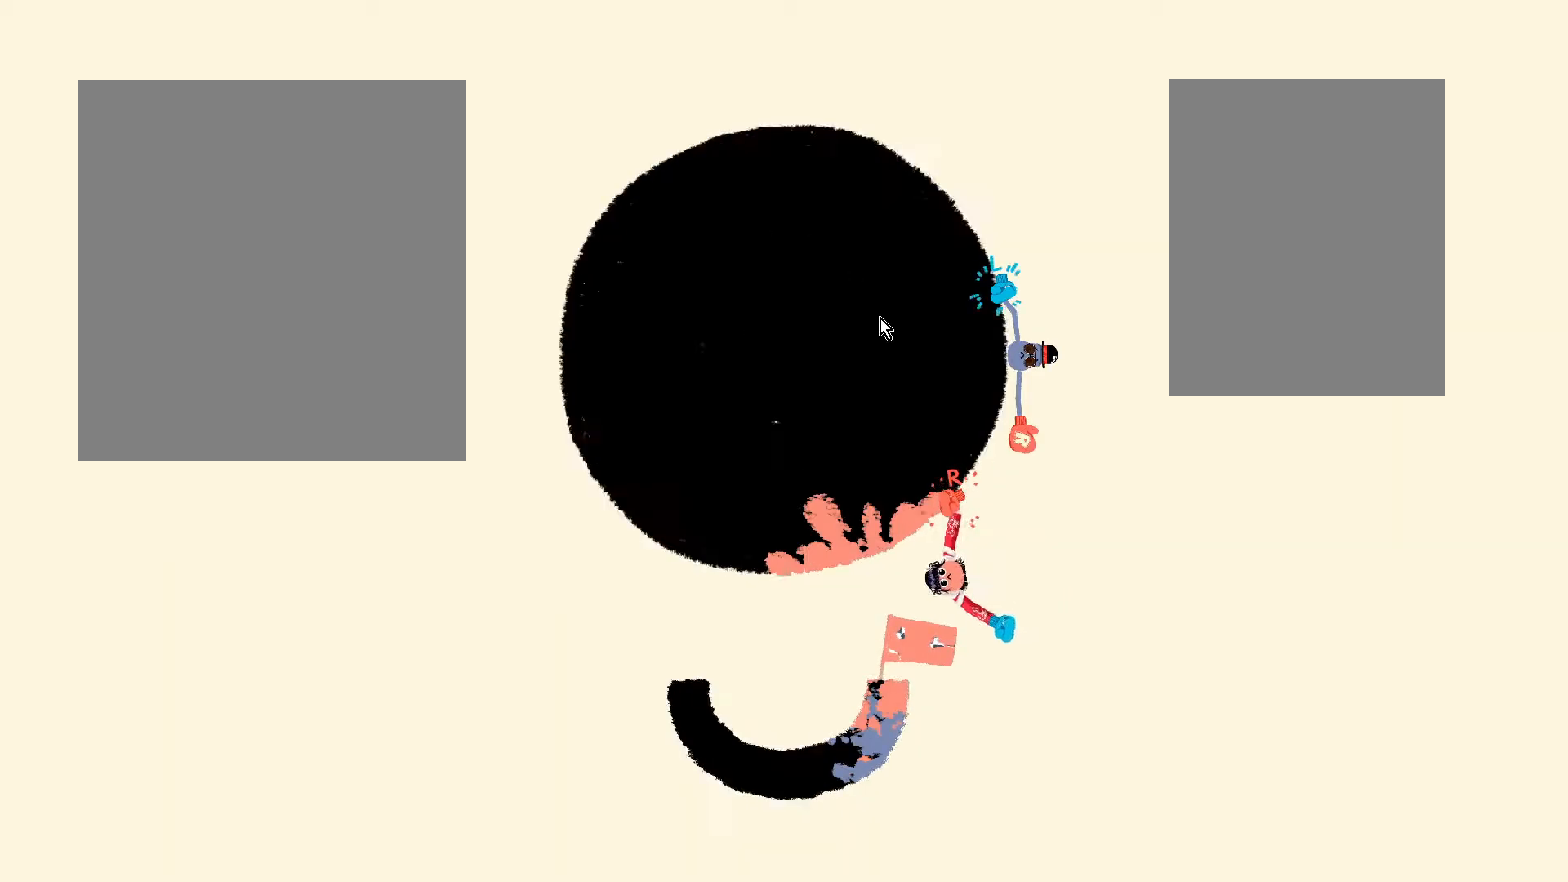
{"keys": ["w"], "events": [[100, "a", "down"], [100, "s", "up"], [350, "a", "up"], [350, "w", "down"]]}
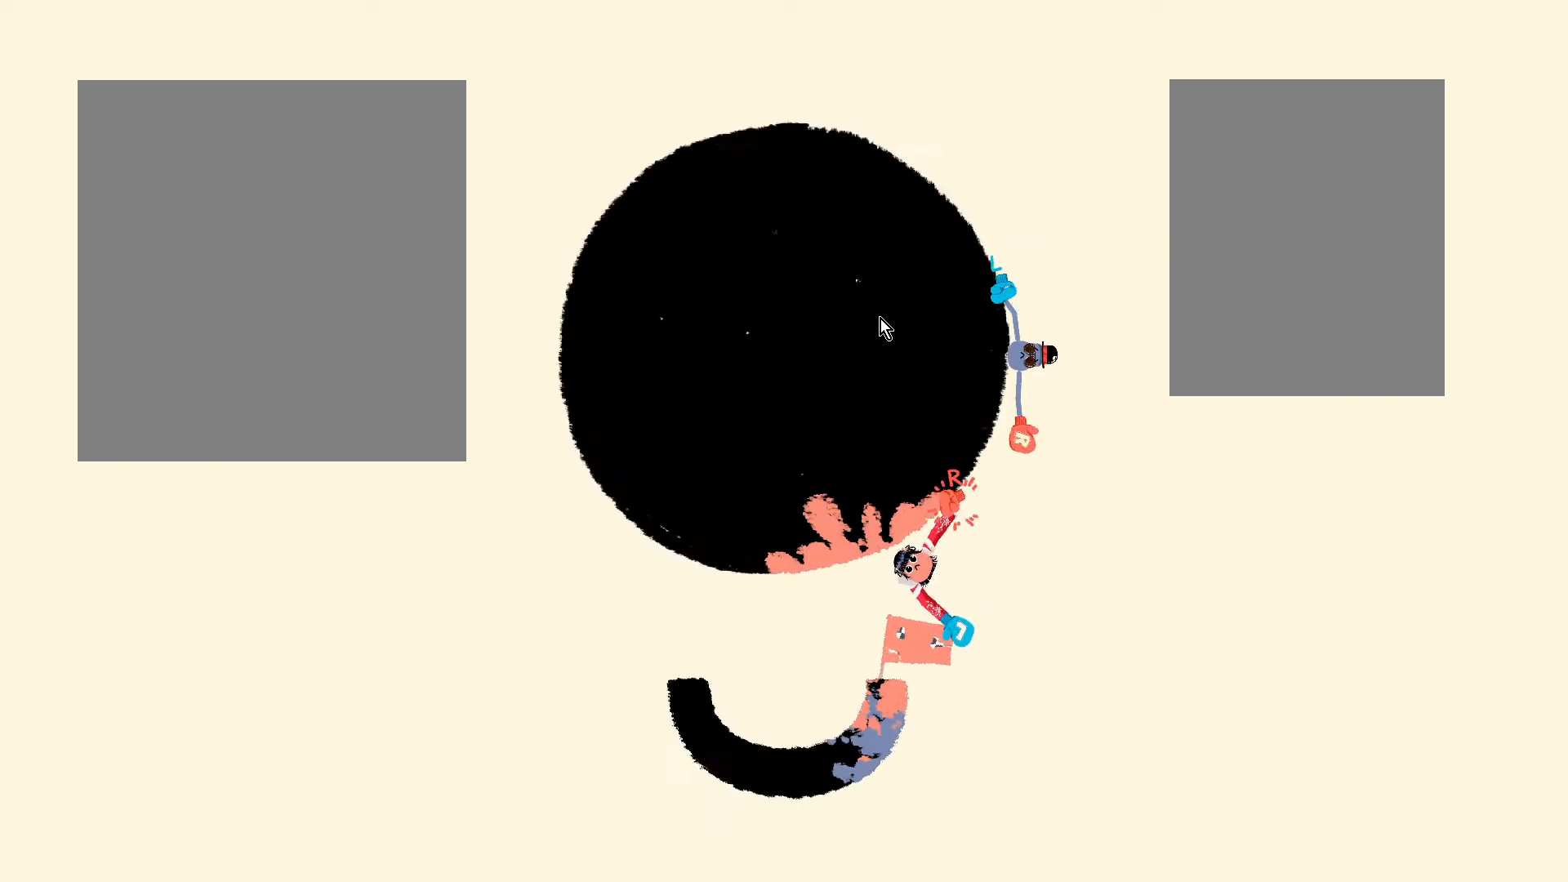
{"keys": ["s"], "events": [[83, "d", "down"], [83, "w", "up"], [350, "d", "up"], [350, "s", "down"]]}
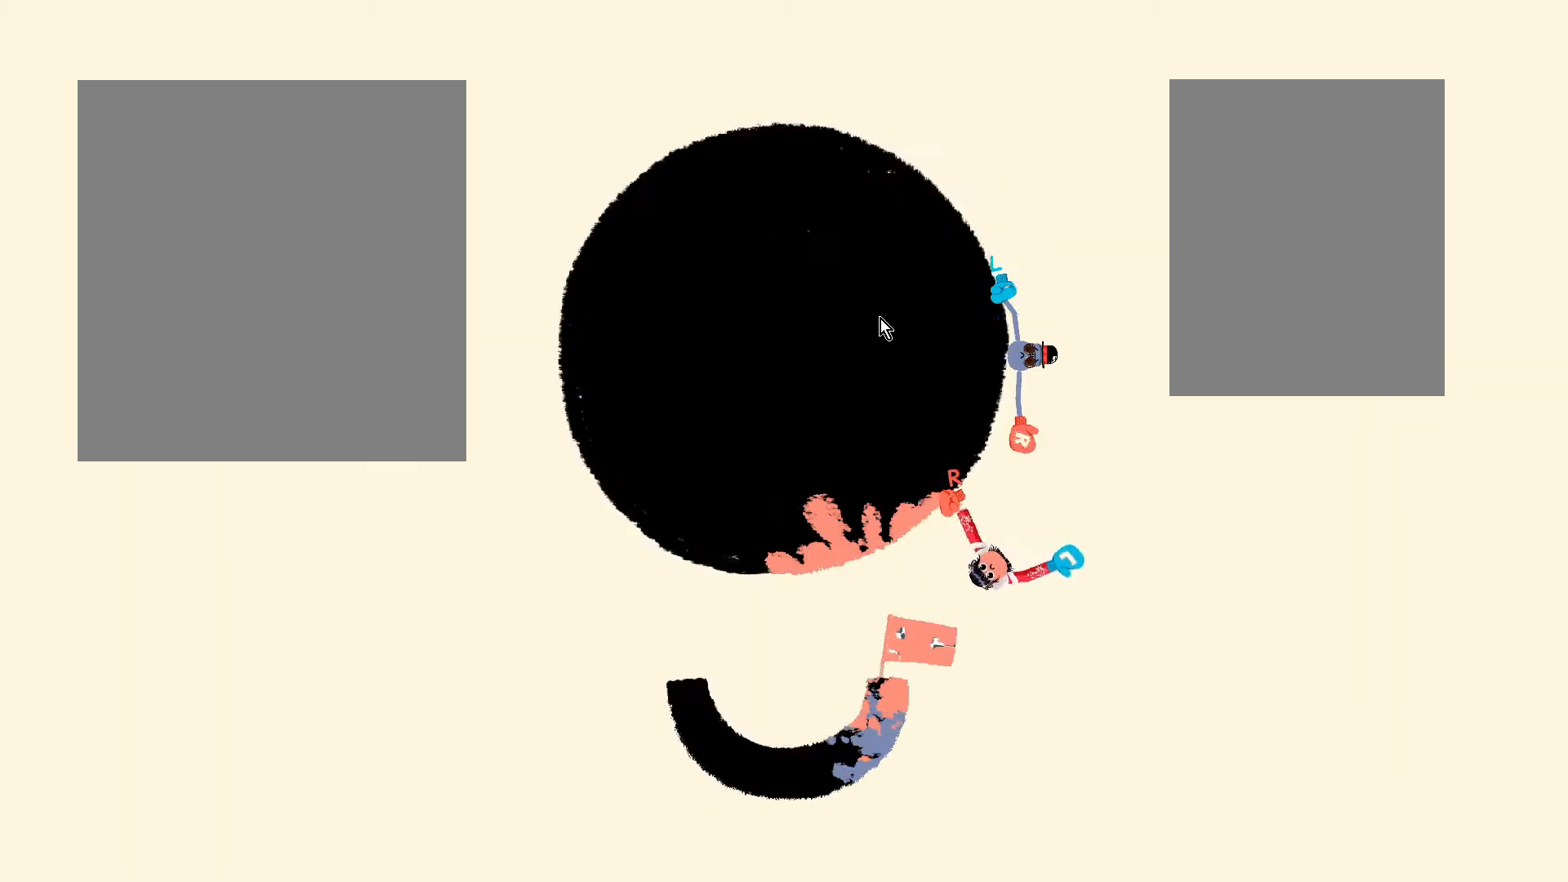
{"keys": ["w"], "events": [[100, "a", "down"], [100, "s", "up"], [350, "a", "up"], [350, "w", "down"]]}
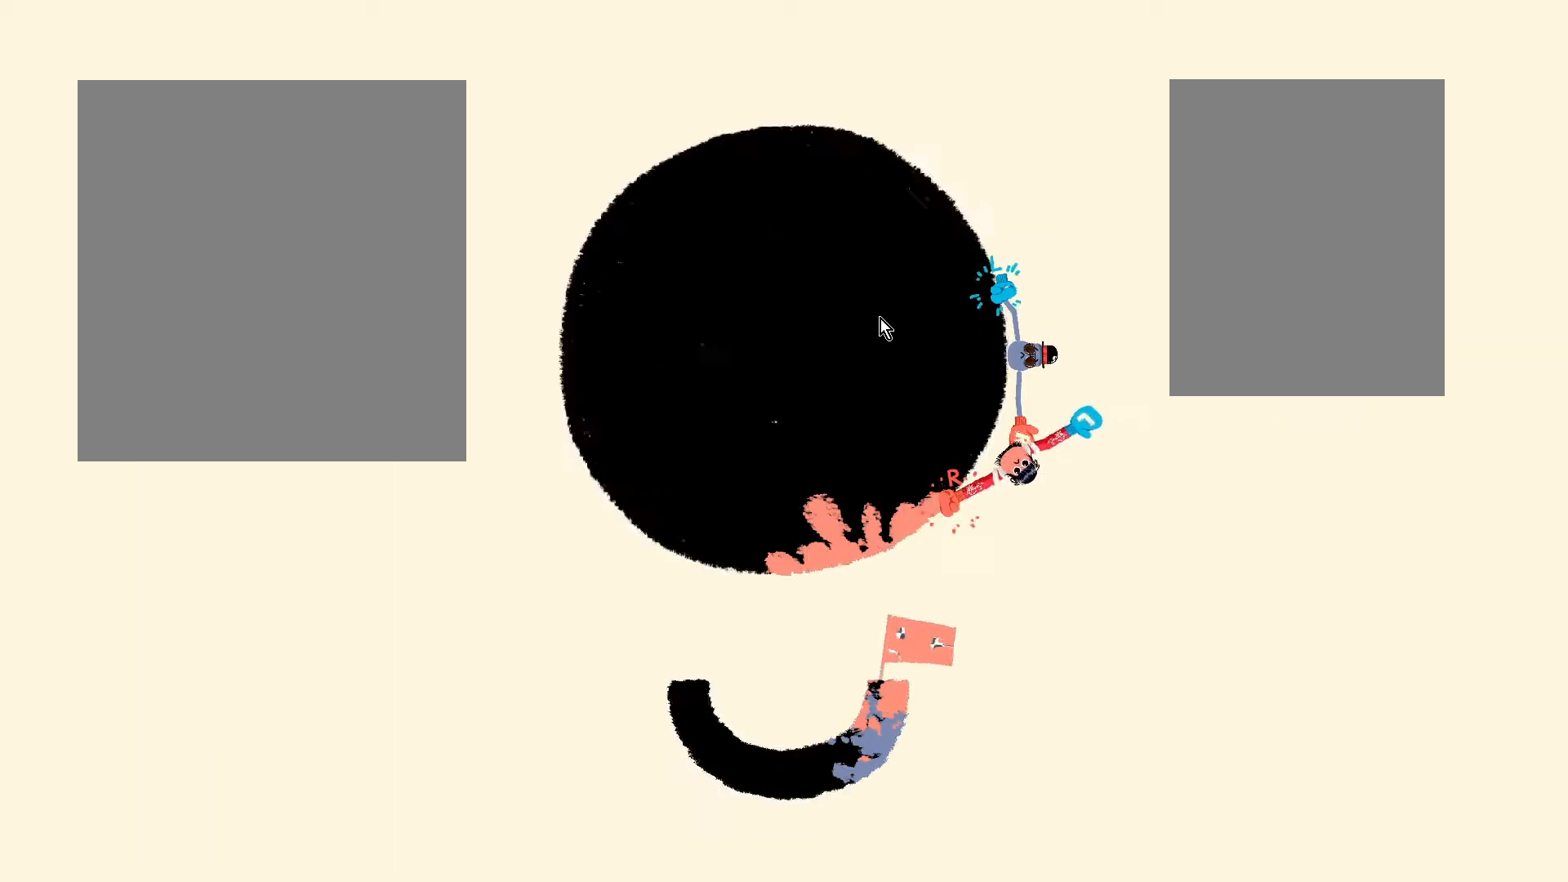
{"keys": ["s"], "events": [[83, "d", "down"], [83, "w", "up"], [333, "d", "up"], [333, "s", "down"]]}
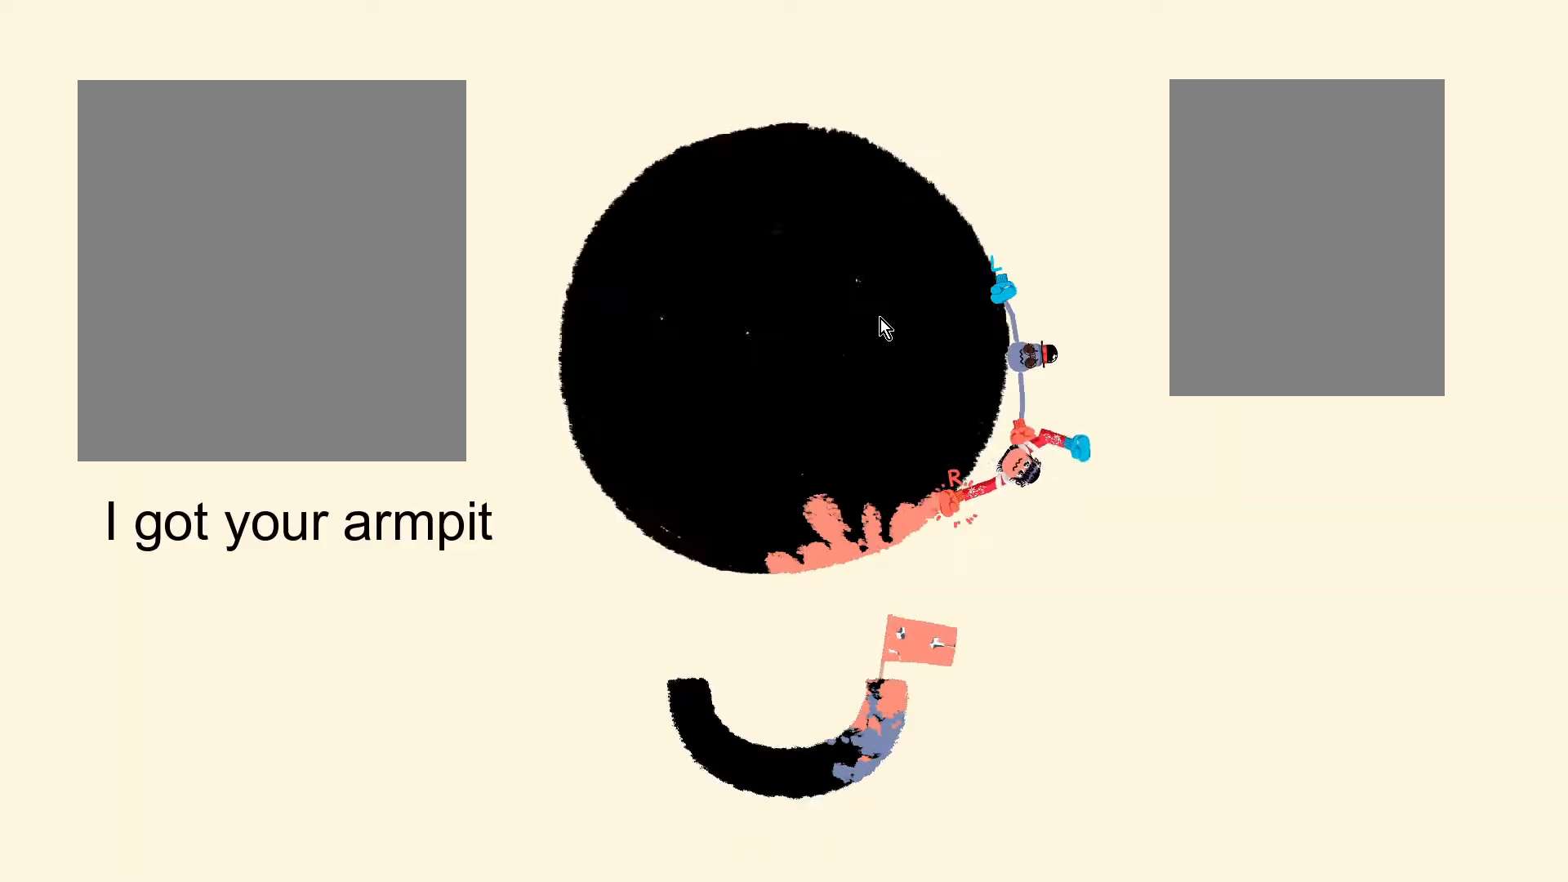
{"keys": ["w"], "events": [[100, "a", "down"], [100, "s", "up"], [350, "a", "up"], [350, "w", "down"]]}
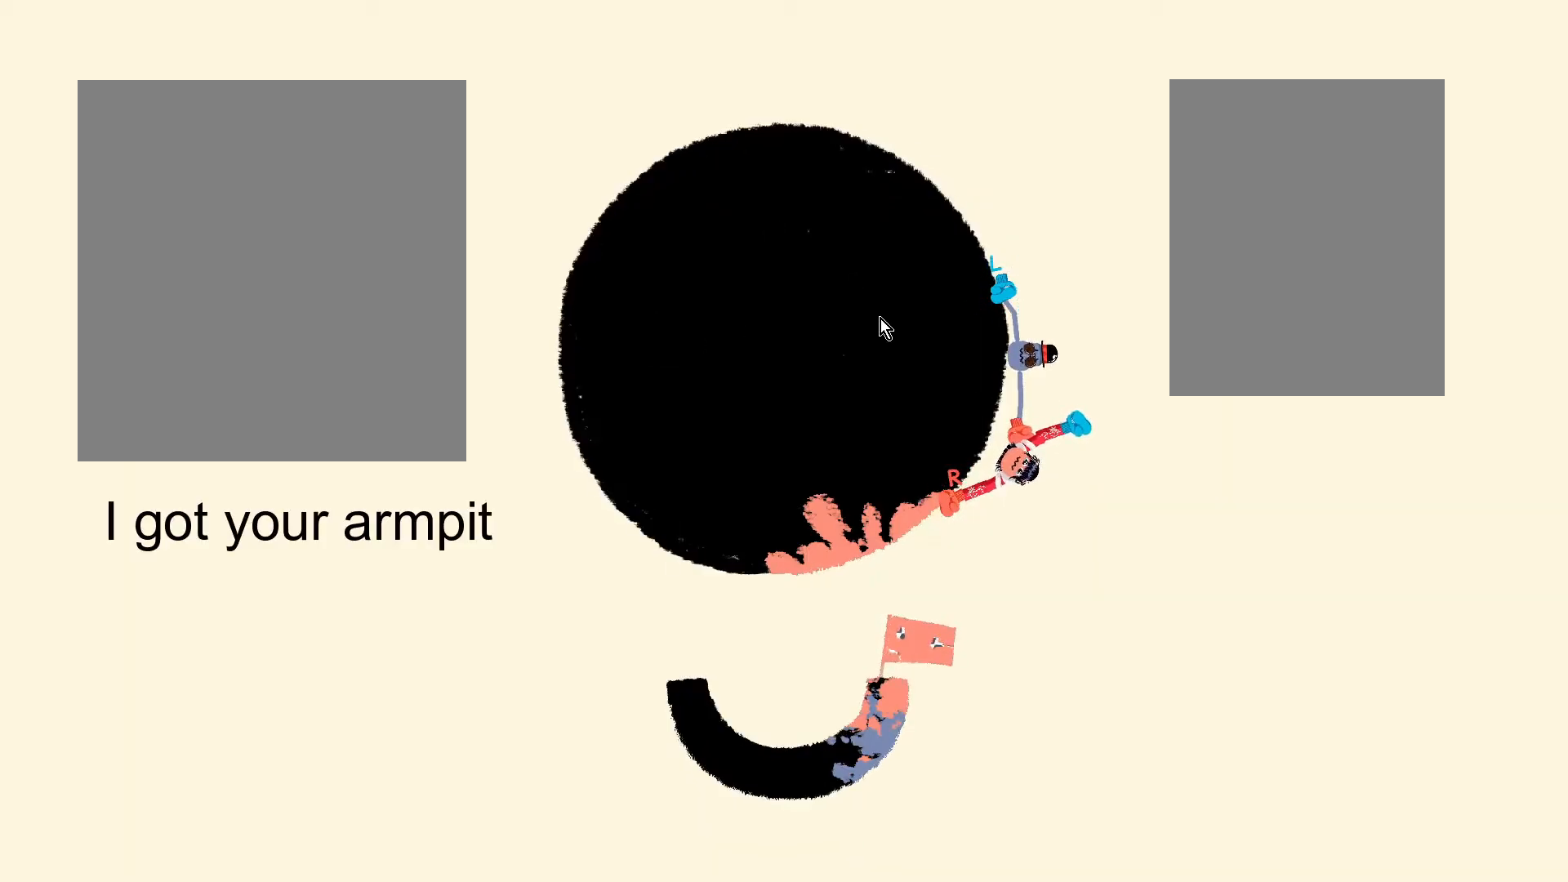
{"keys": ["s"], "events": [[100, "d", "down"], [100, "w", "up"], [350, "d", "up"], [350, "s", "down"]]}
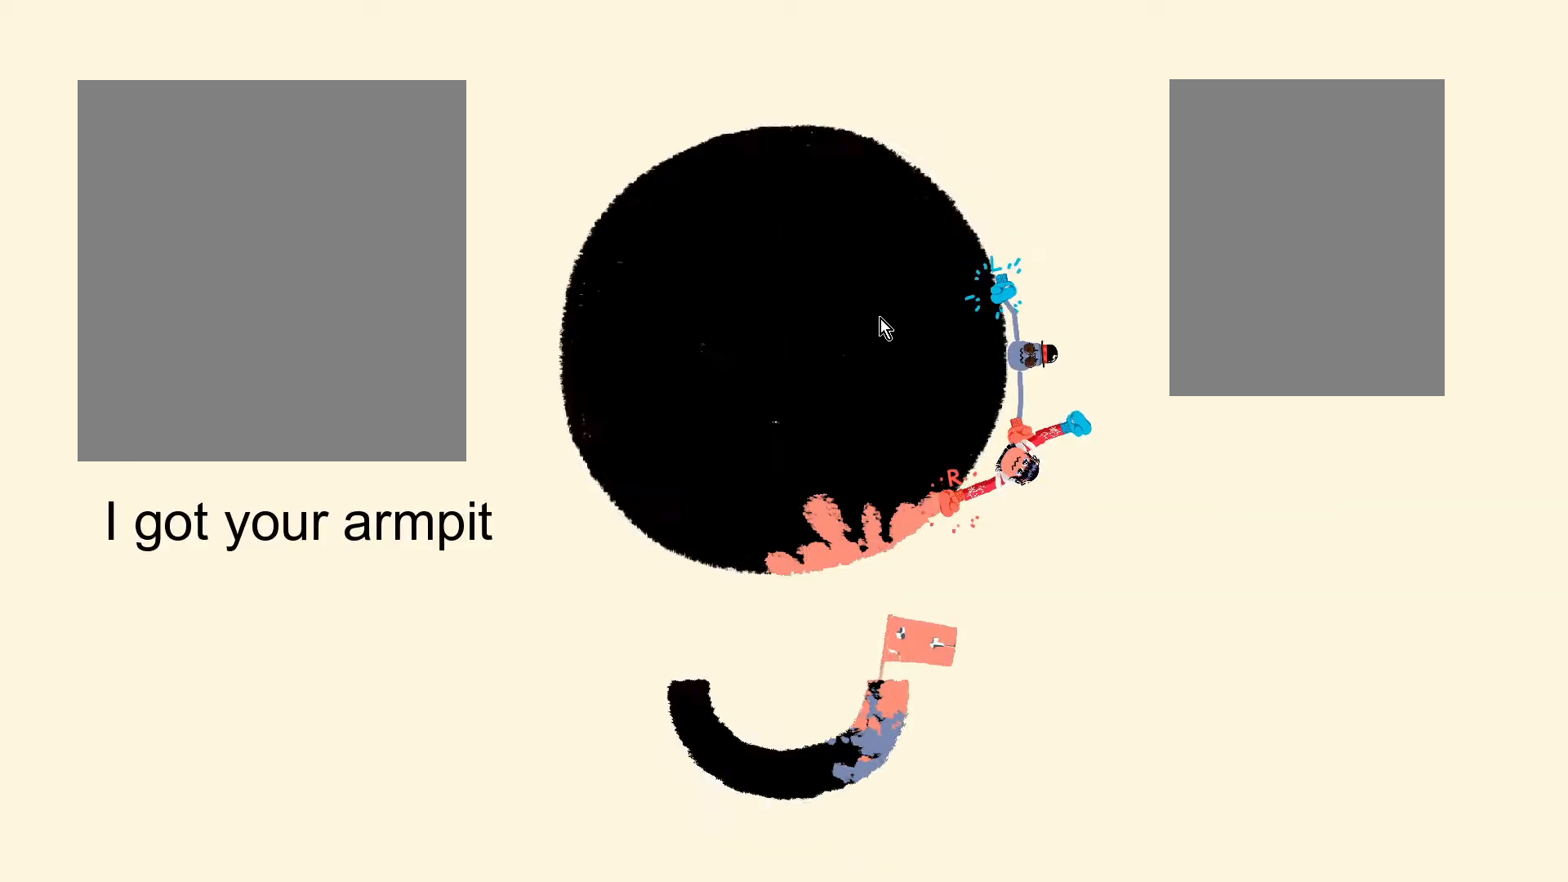
{"keys": ["w"], "events": [[100, "a", "down"], [100, "s", "up"], [333, "a", "up"], [333, "w", "down"]]}
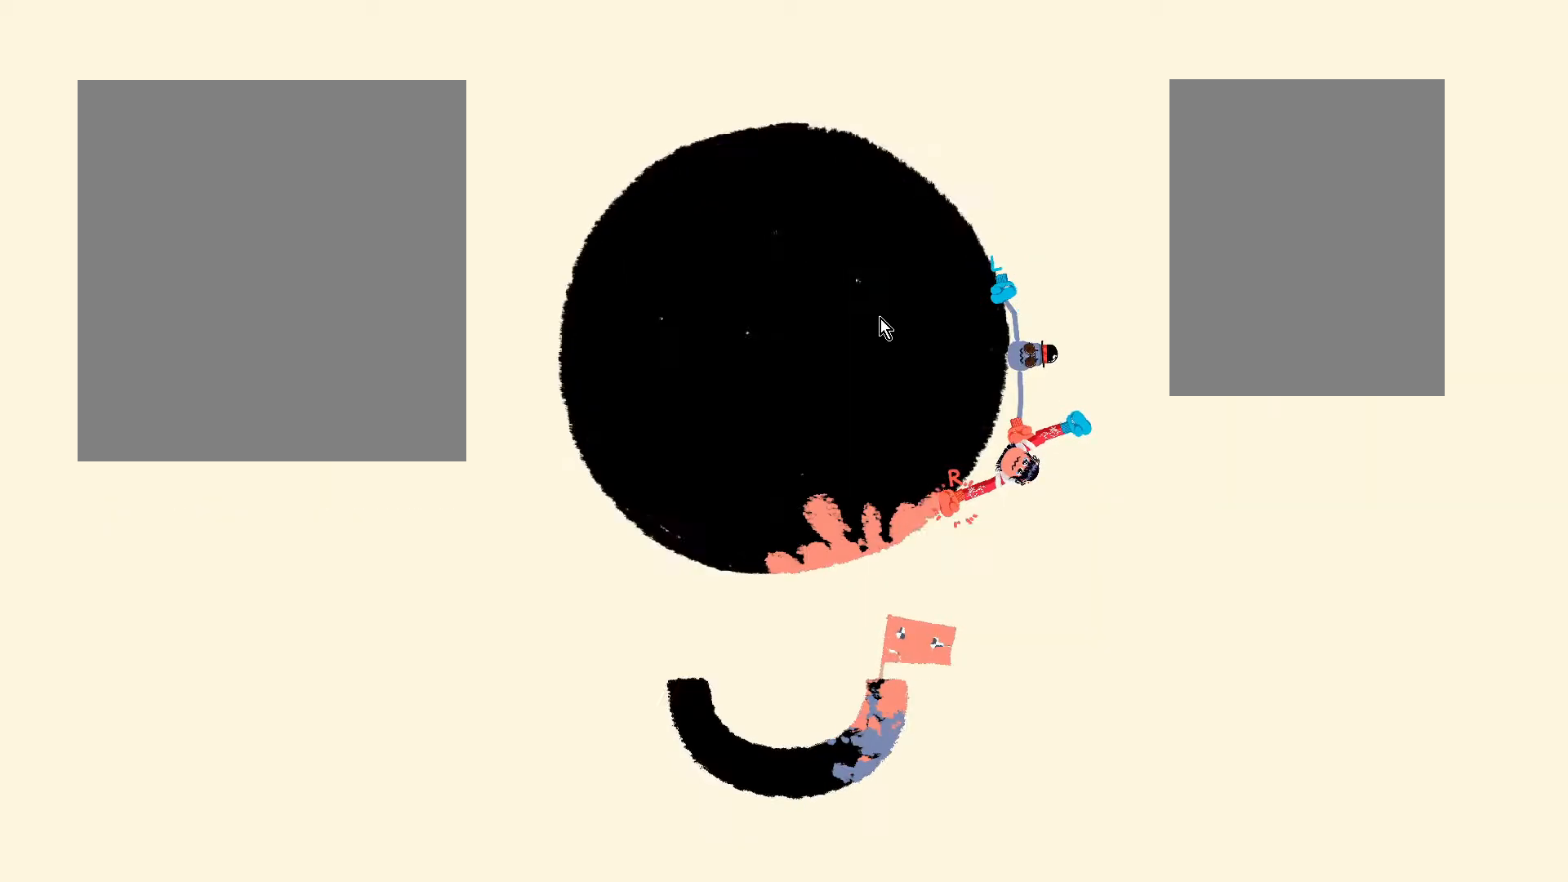
{"keys": ["s"], "events": [[83, "d", "down"], [83, "w", "up"], [333, "d", "up"], [333, "s", "down"]]}
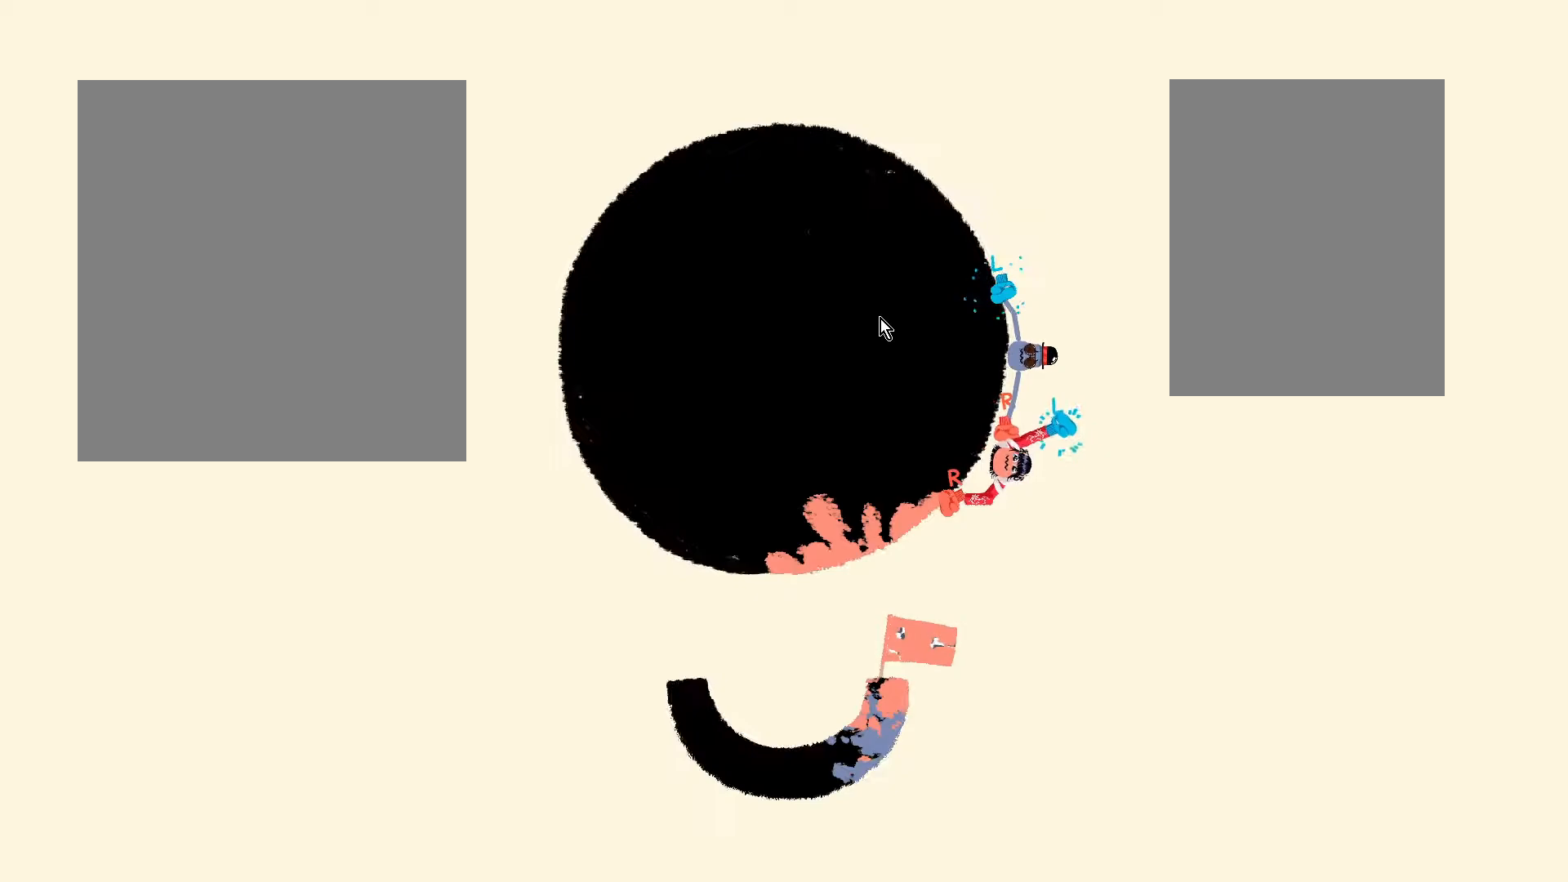
{"keys": ["w"], "events": [[100, "a", "down"], [100, "s", "up"], [350, "a", "up"], [350, "w", "down"]]}
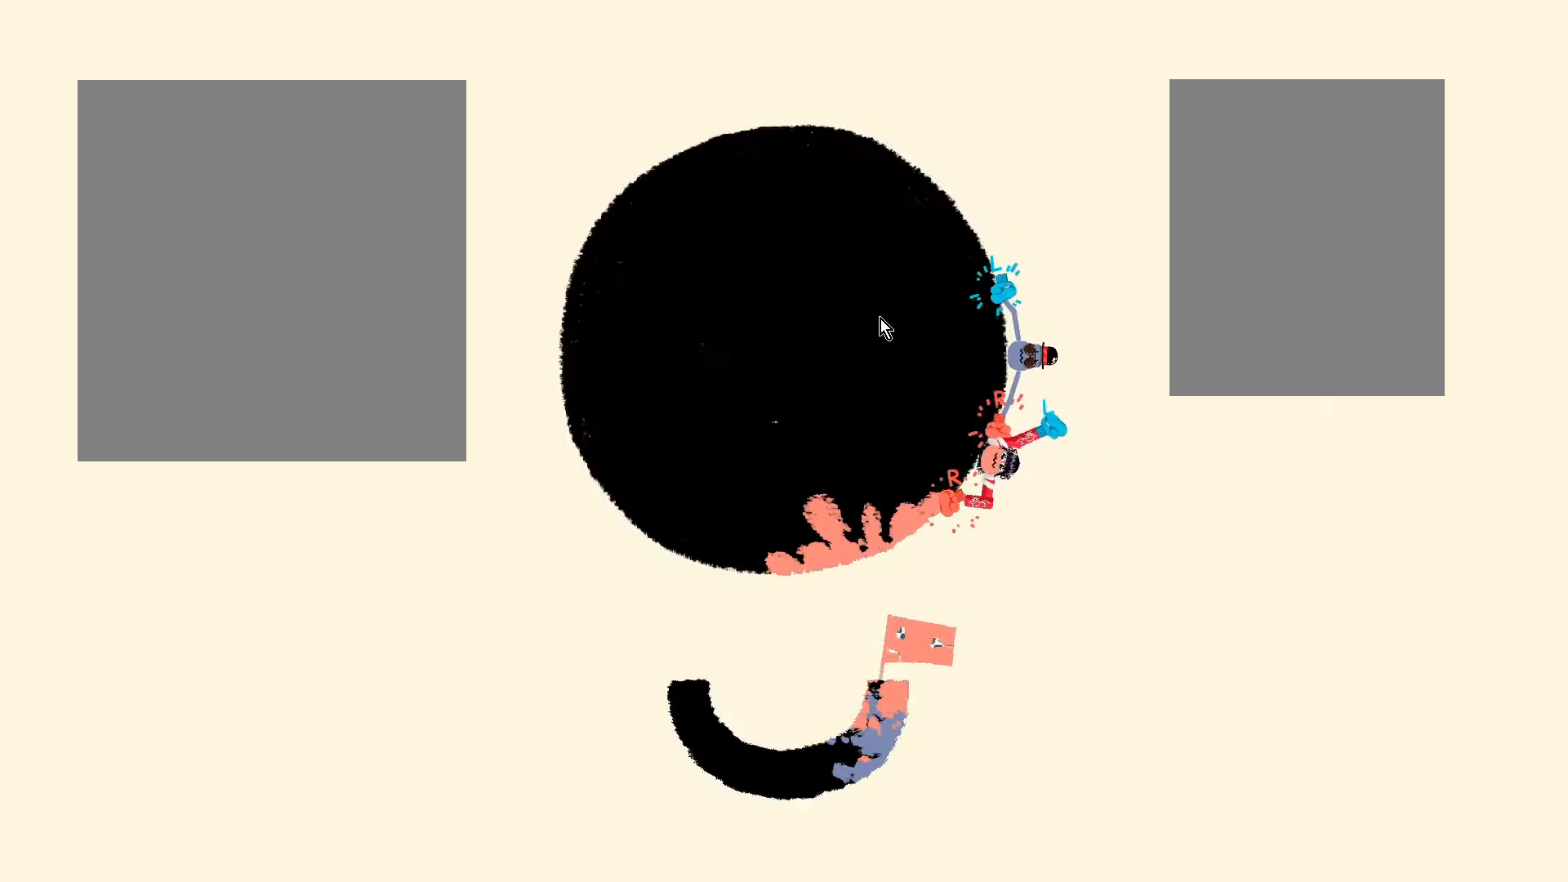
{"keys": ["s"], "events": [[83, "d", "down"], [83, "w", "up"], [350, "d", "up"], [350, "s", "down"]]}
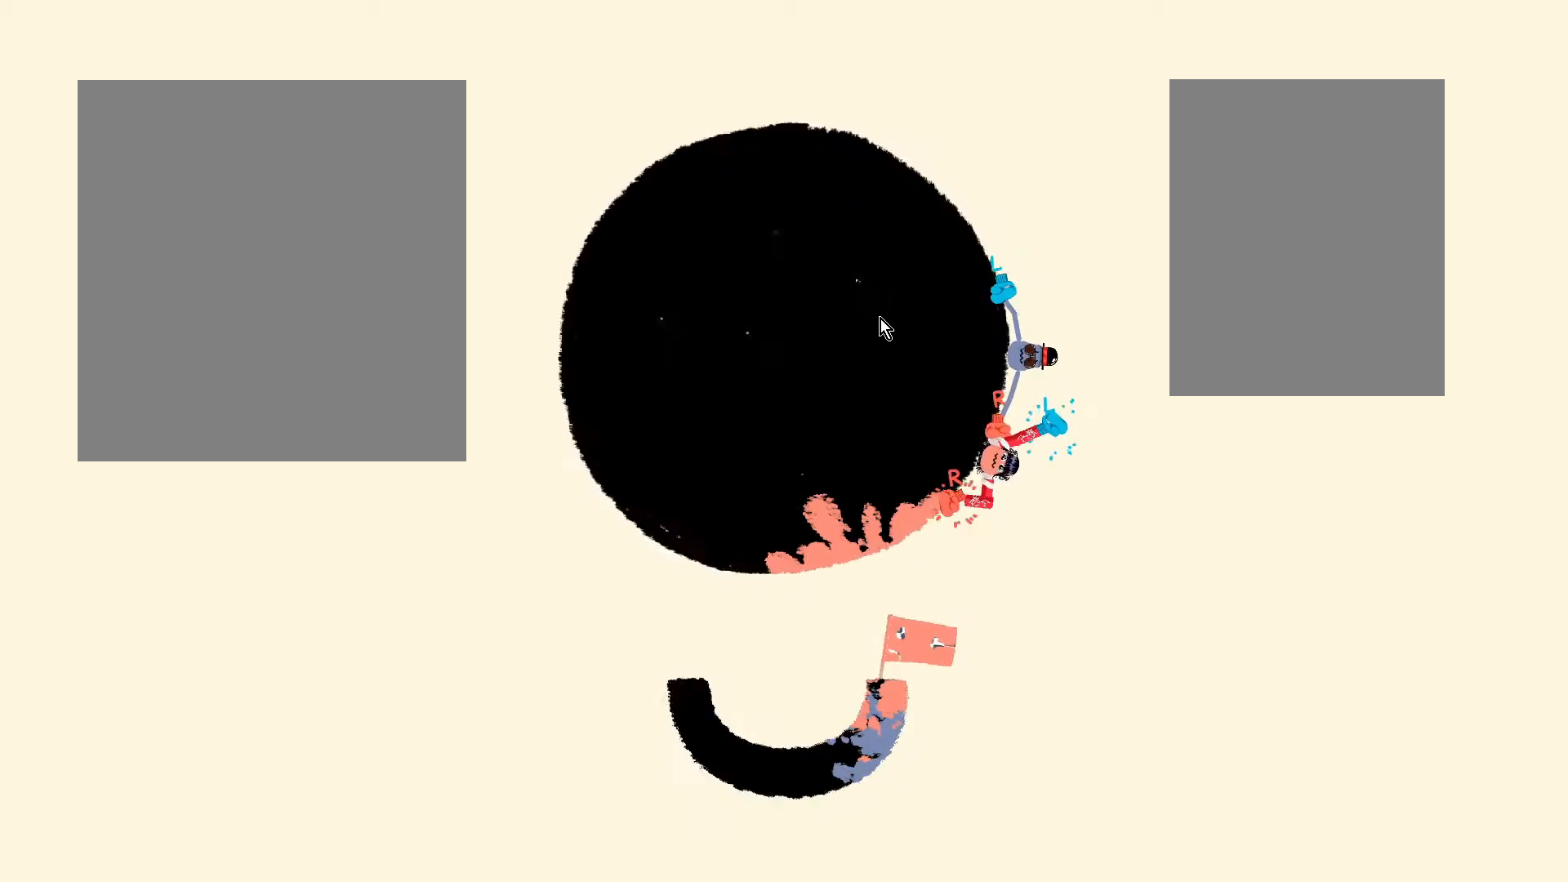
{"keys": ["w"], "events": [[100, "a", "down"], [100, "s", "up"], [333, "a", "up"], [333, "w", "down"]]}
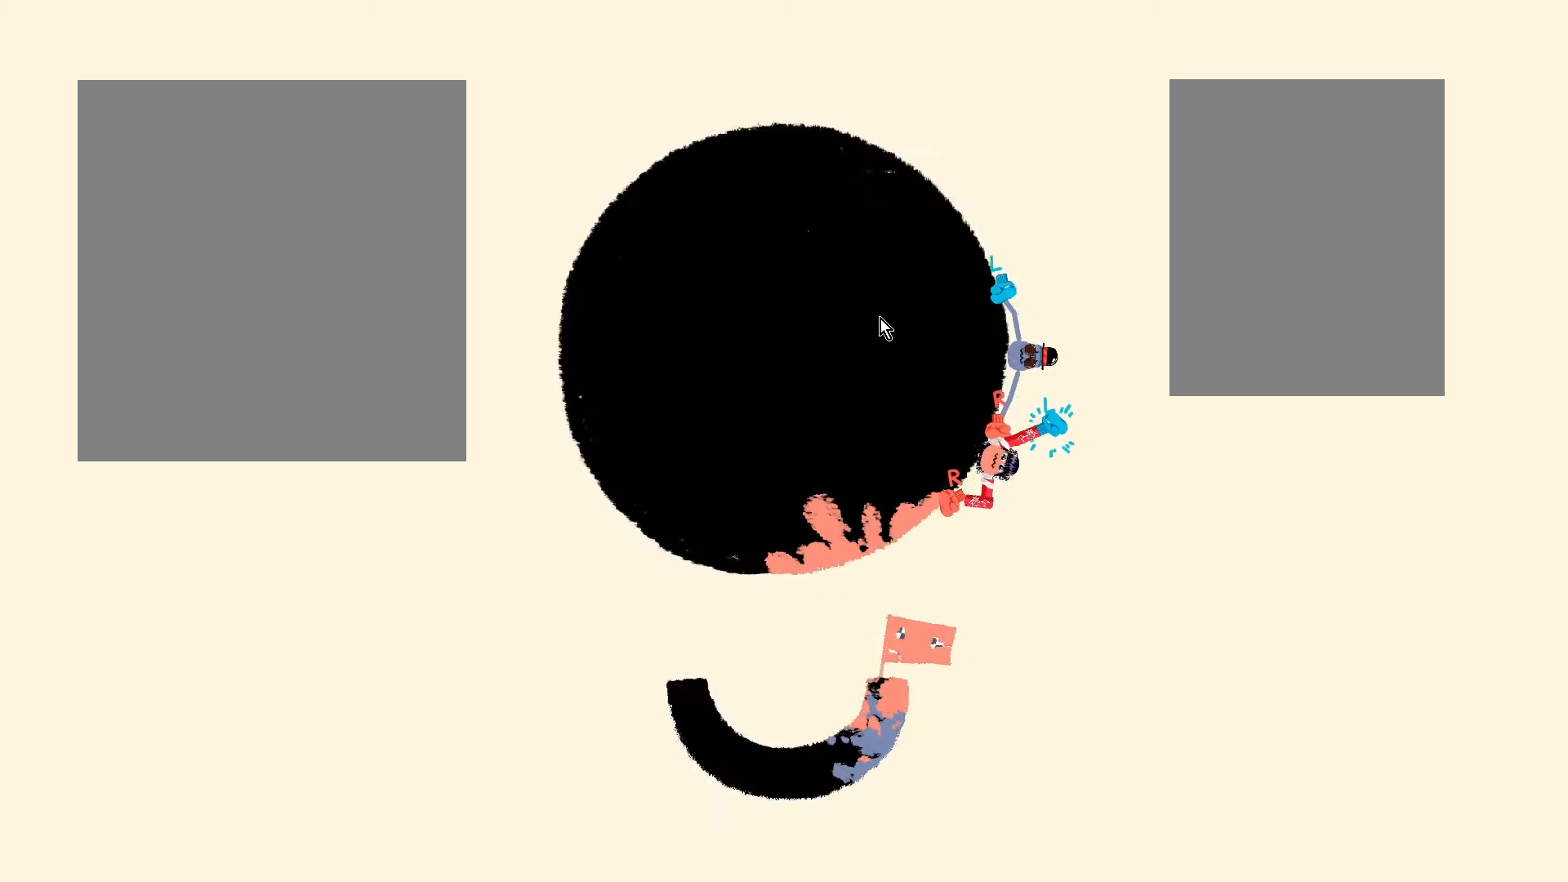
{"keys": ["s"], "events": [[83, "d", "down"], [83, "w", "up"], [333, "d", "up"], [333, "s", "down"]]}
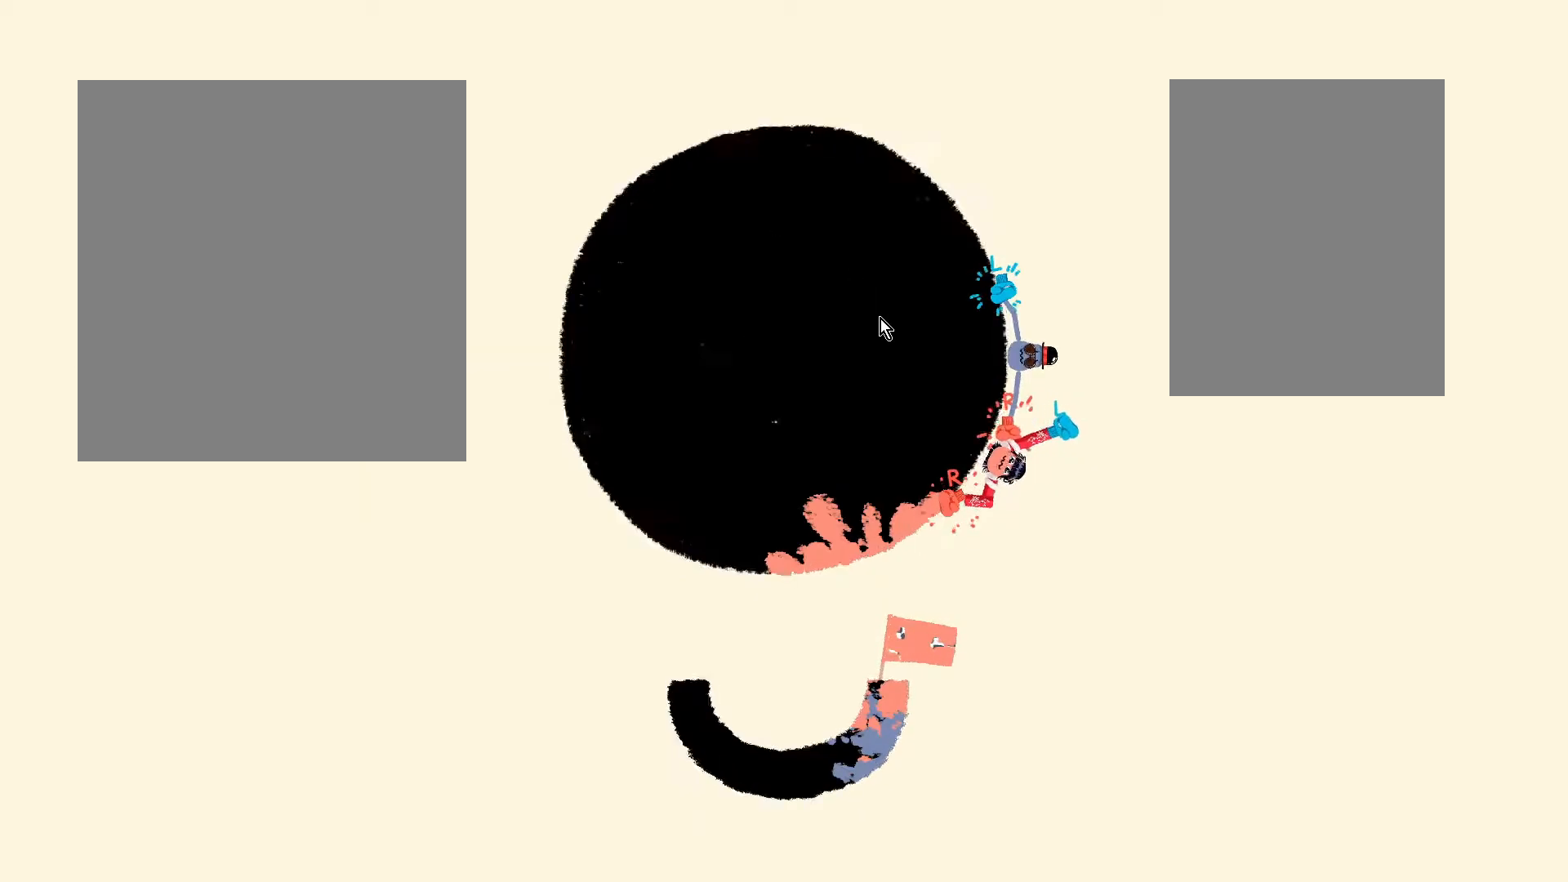
{"keys": ["w"], "events": [[100, "a", "down"], [100, "s", "up"], [333, "a", "up"], [333, "w", "down"]]}